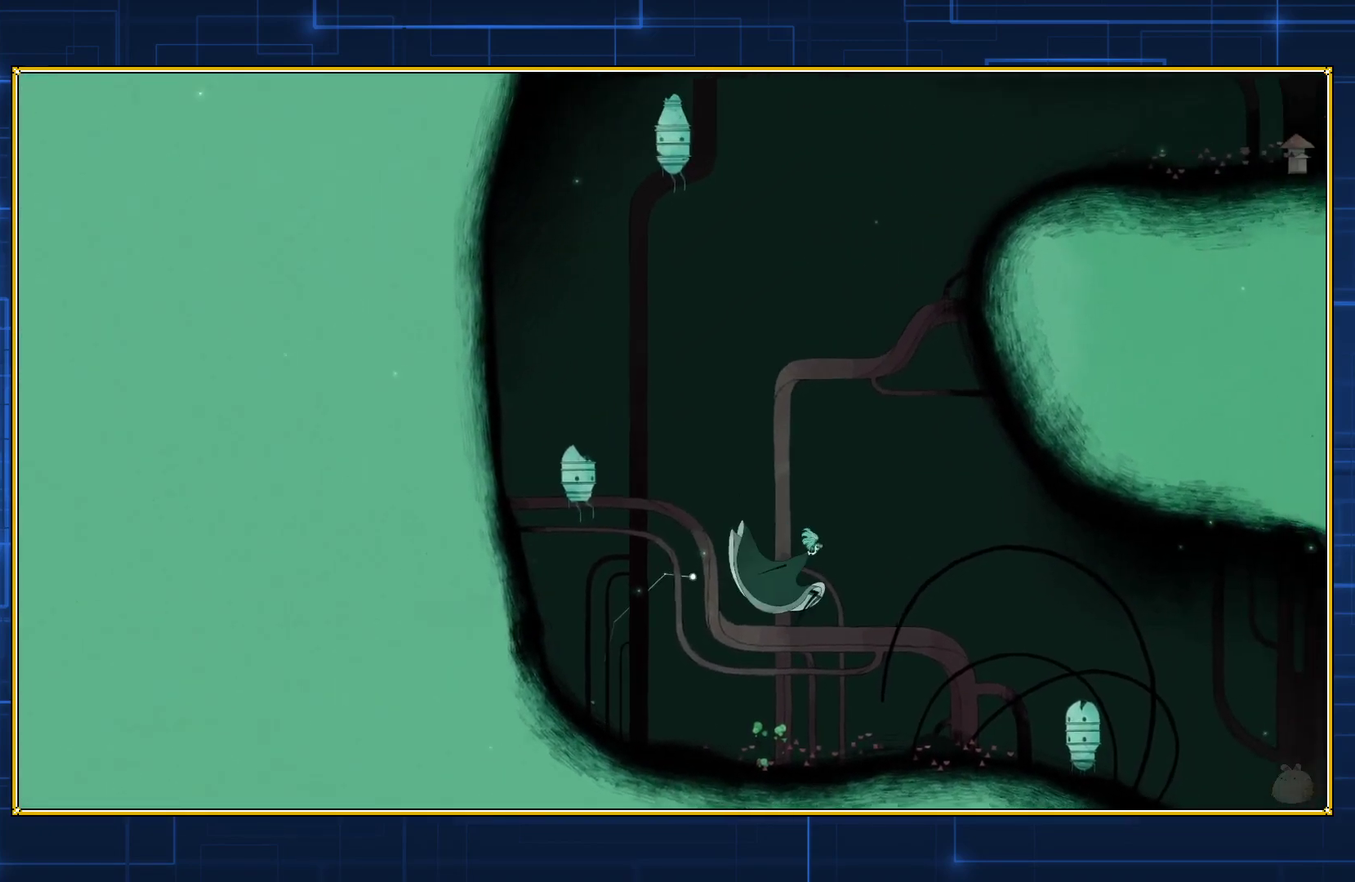
Gameplay with a controller (Nintendo layout); each line is a JSON object with the inputs held at the frame after it. "events" lists button and stick changes between this image and that frame as [ms after this image, input, new state], when the widget could be followed in between. Not read: L3 R3.
{"buttons": ["B", "DPAD_LEFT"], "events": [[233, "DPAD_LEFT", "down"], [283, "B", "down"], [283, "DPAD_UP", "down"], [367, "DPAD_UP", "up"]]}
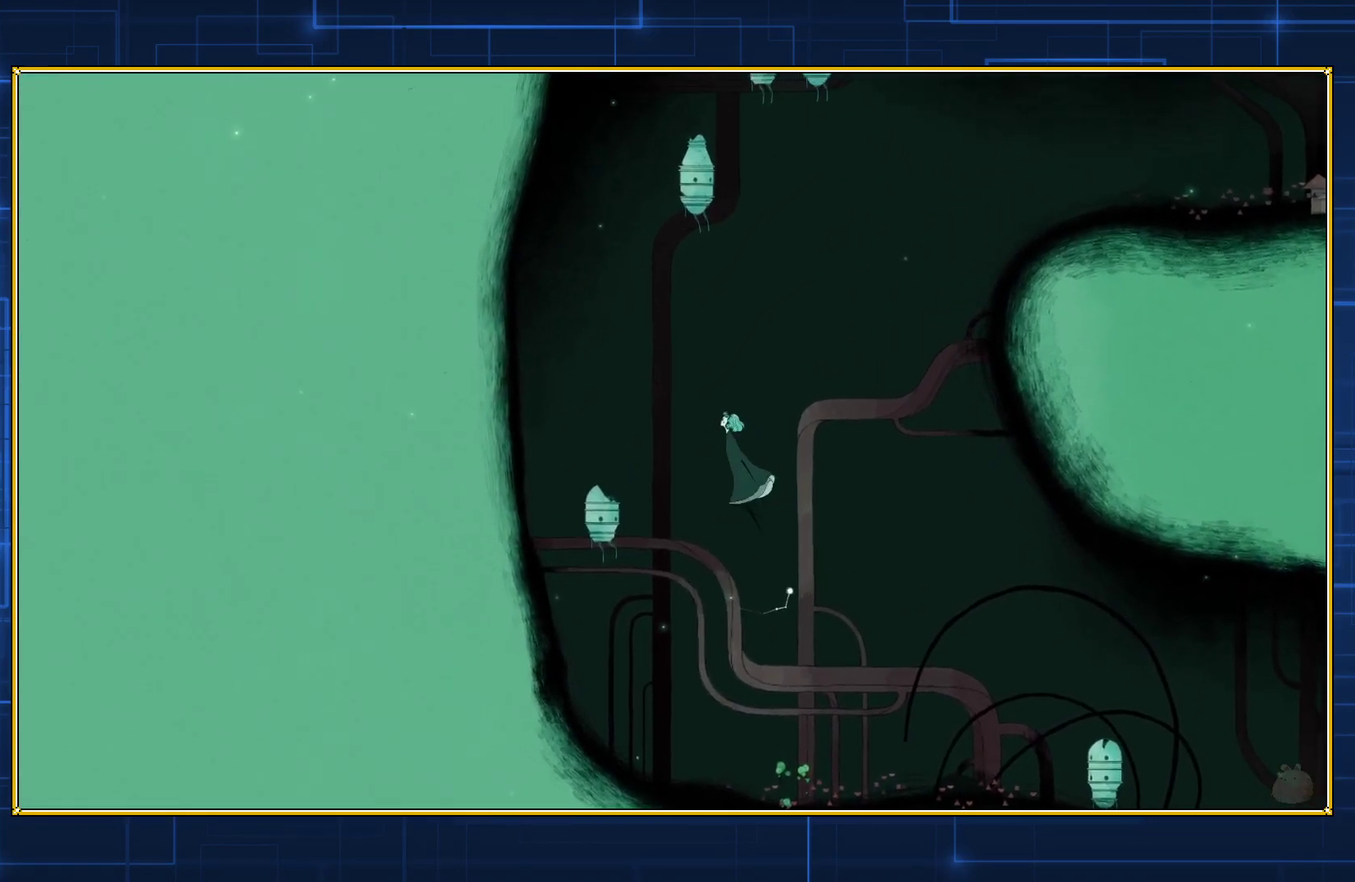
{"buttons": [], "events": [[283, "DPAD_LEFT", "up"], [317, "B", "up"]]}
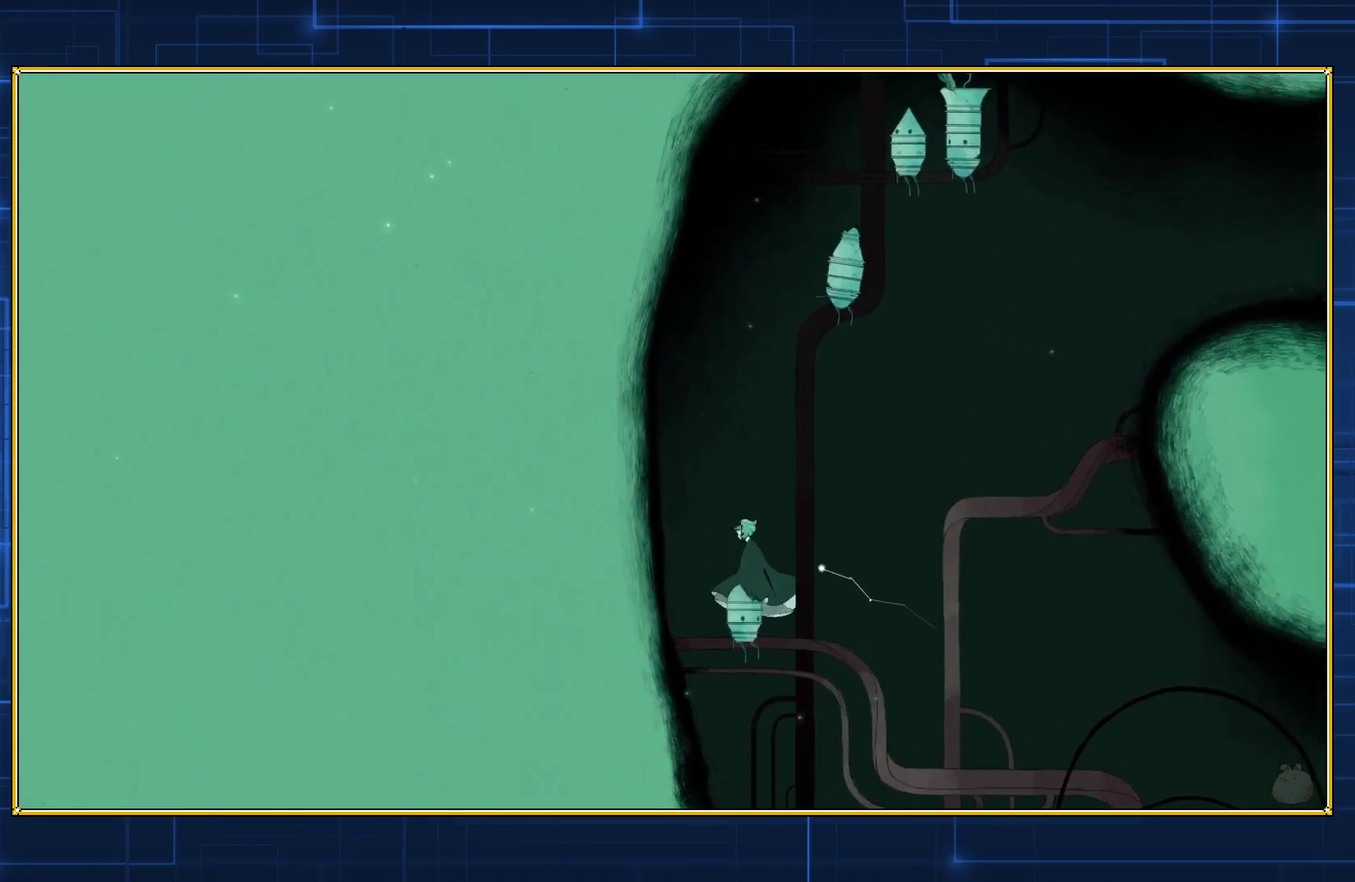
{"buttons": ["B", "DPAD_RIGHT"], "events": [[17, "DPAD_RIGHT", "down"], [67, "B", "down"]]}
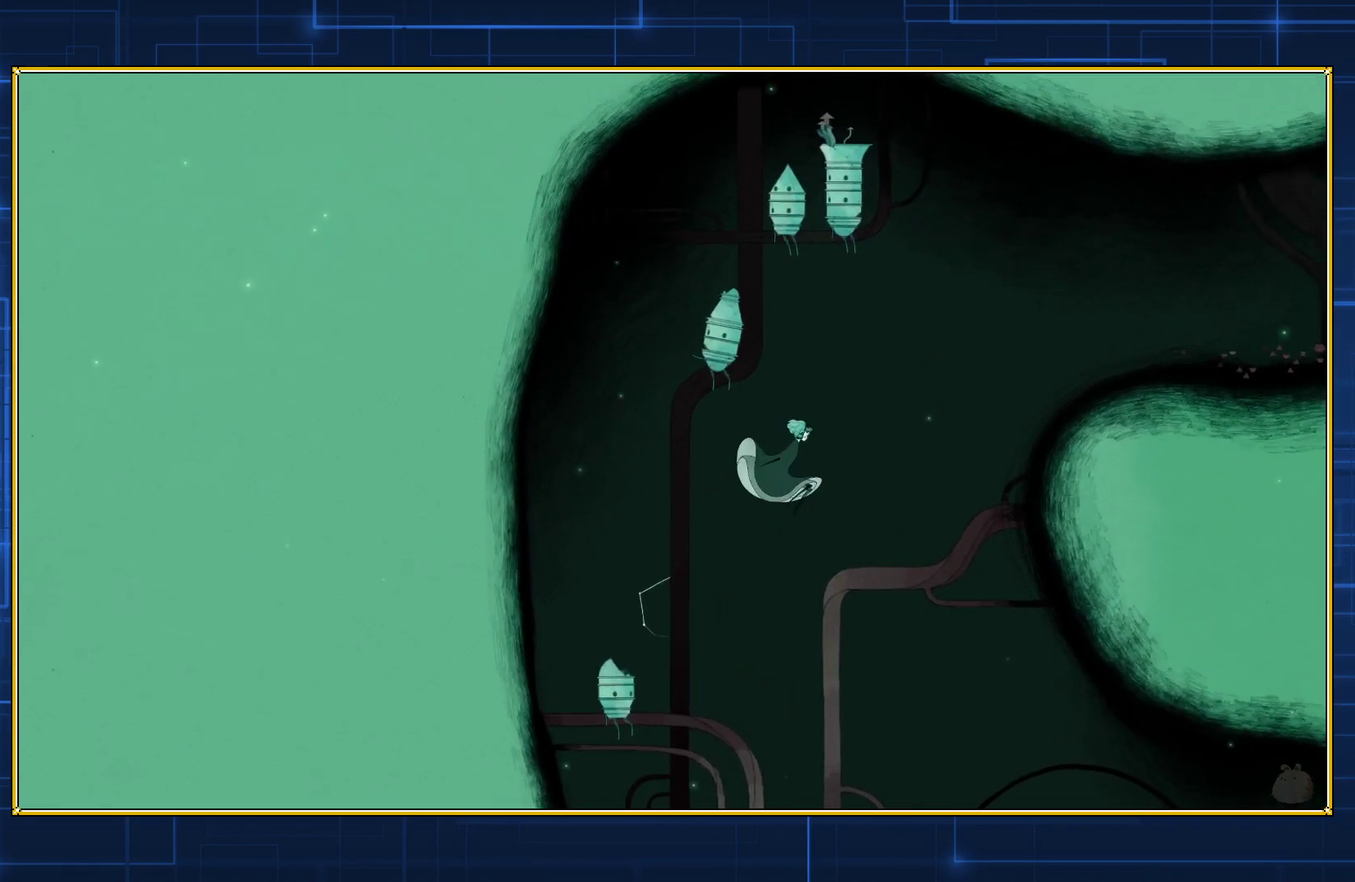
{"buttons": ["B", "DPAD_RIGHT"], "events": [[150, "B", "up"], [300, "B", "down"]]}
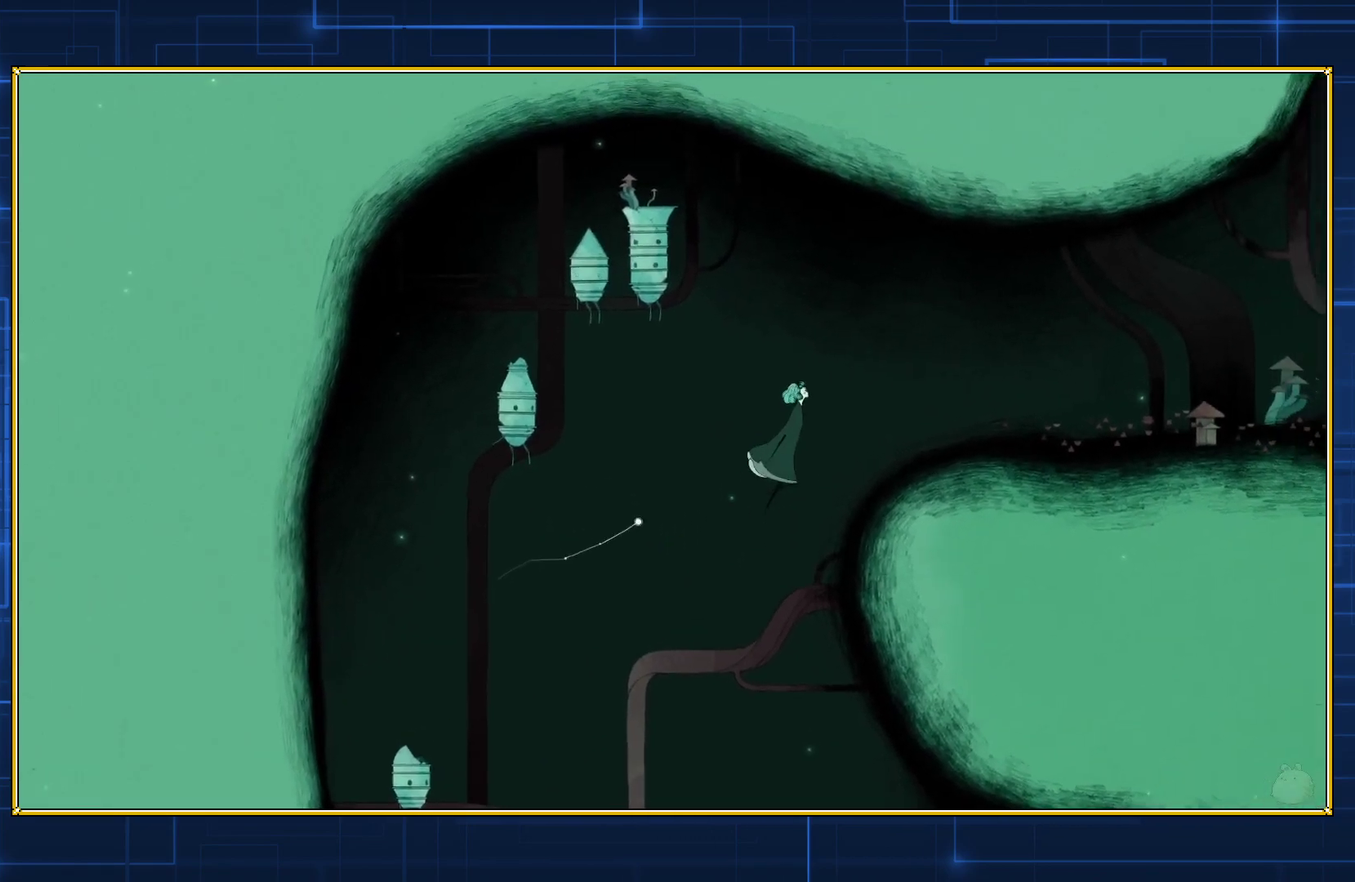
{"buttons": ["B", "DPAD_RIGHT"], "events": []}
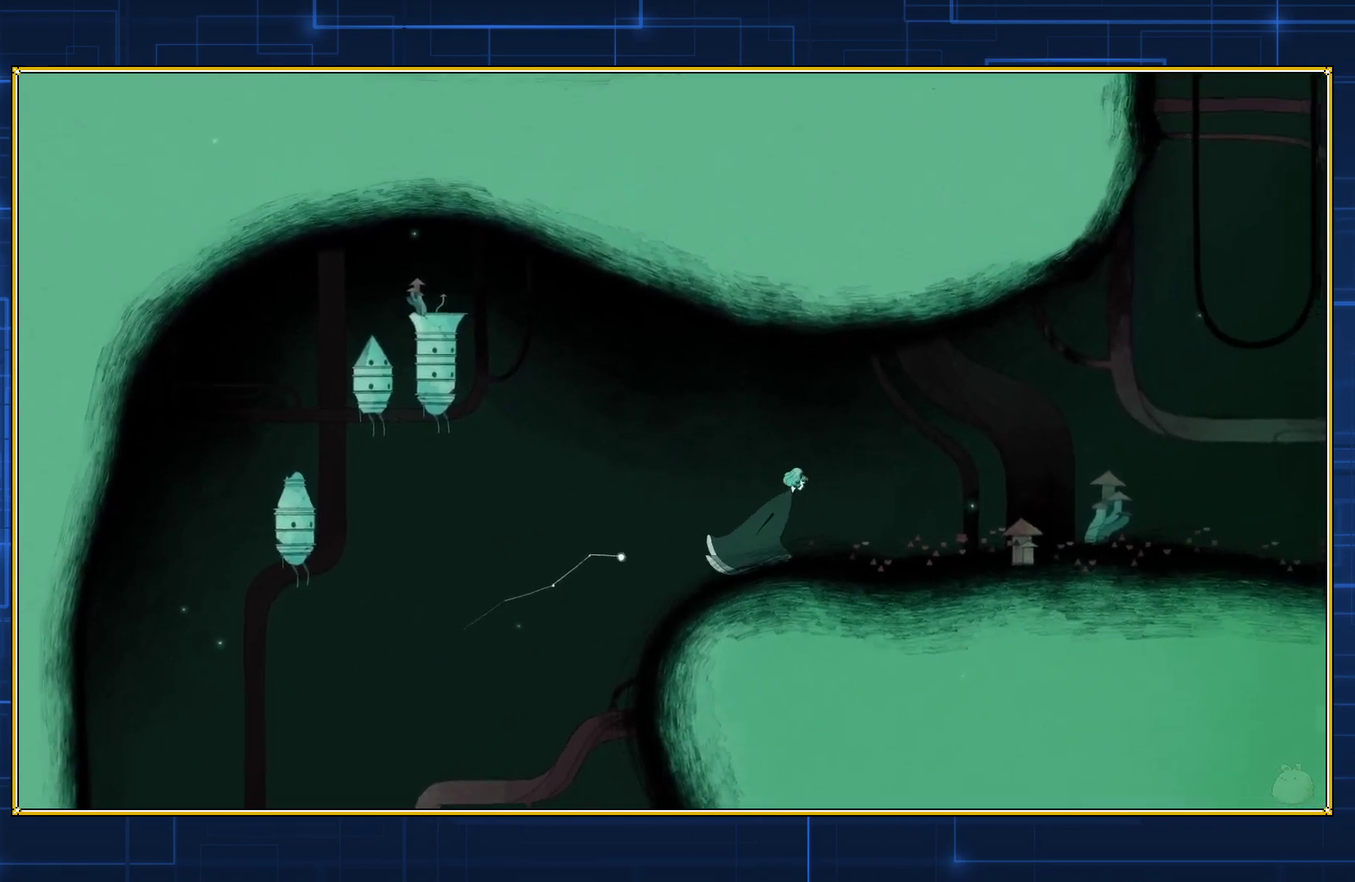
{"buttons": ["DPAD_RIGHT"], "events": [[117, "B", "up"]]}
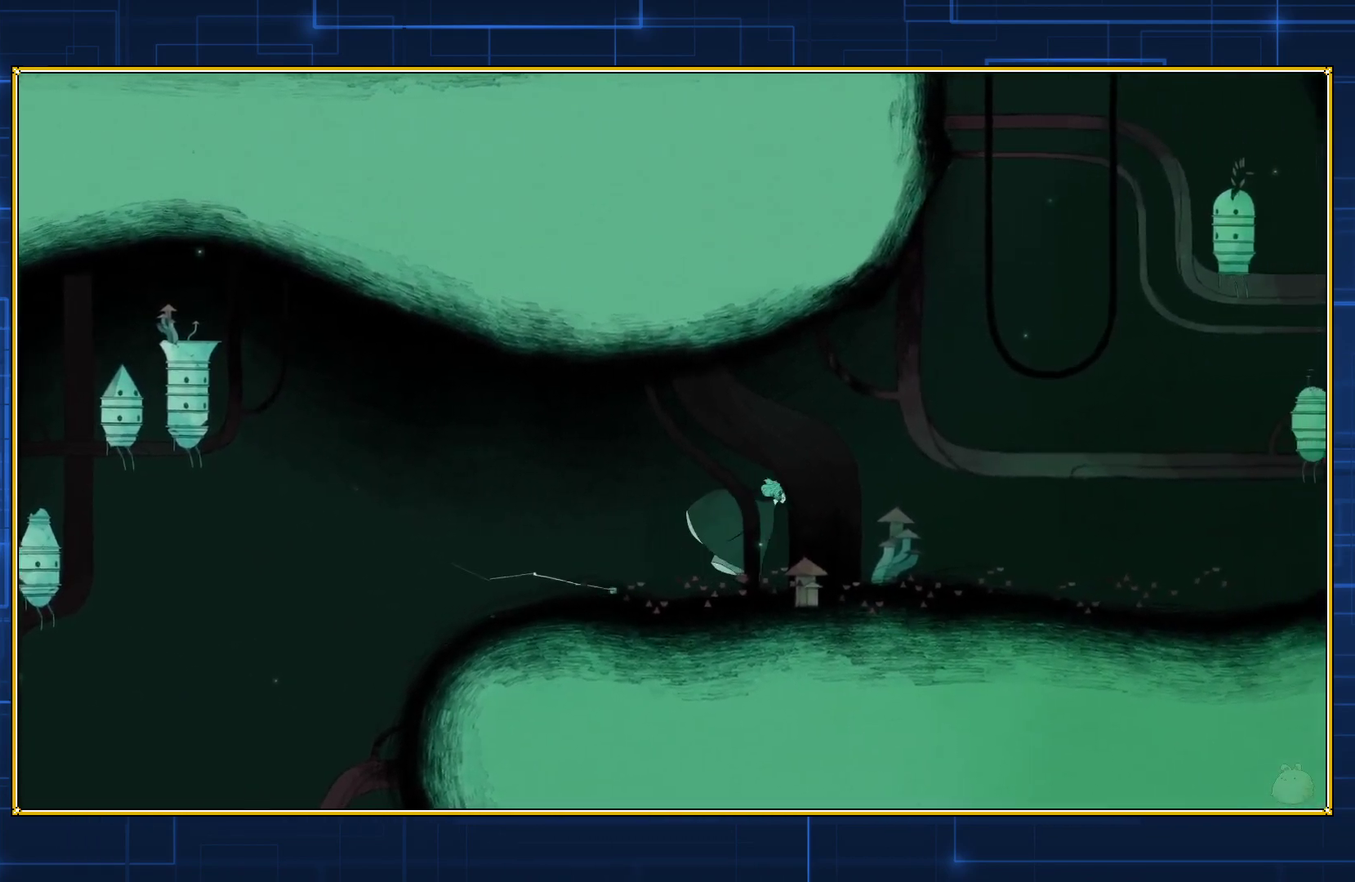
{"buttons": ["DPAD_RIGHT"], "events": []}
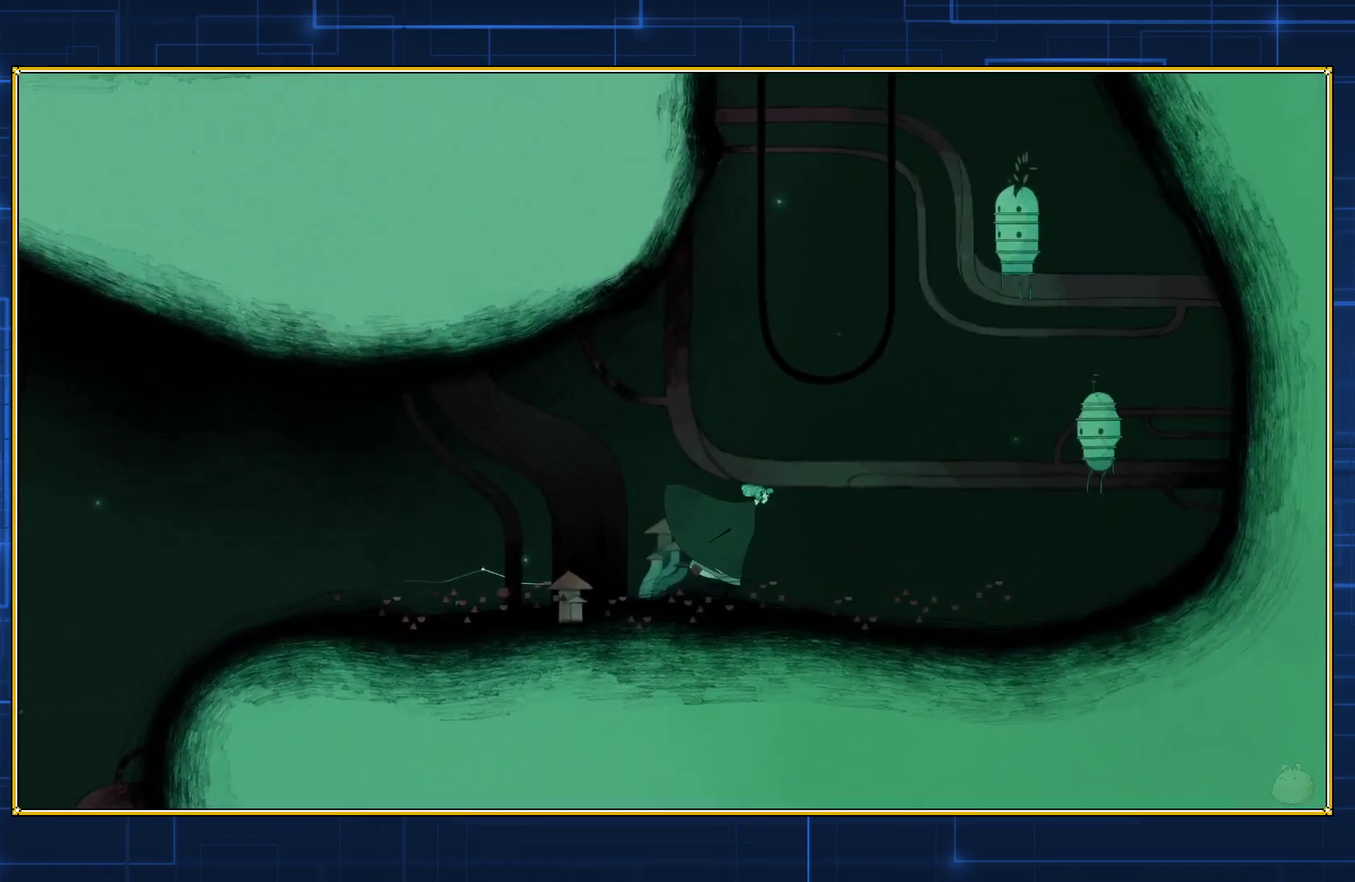
{"buttons": ["DPAD_RIGHT"], "events": []}
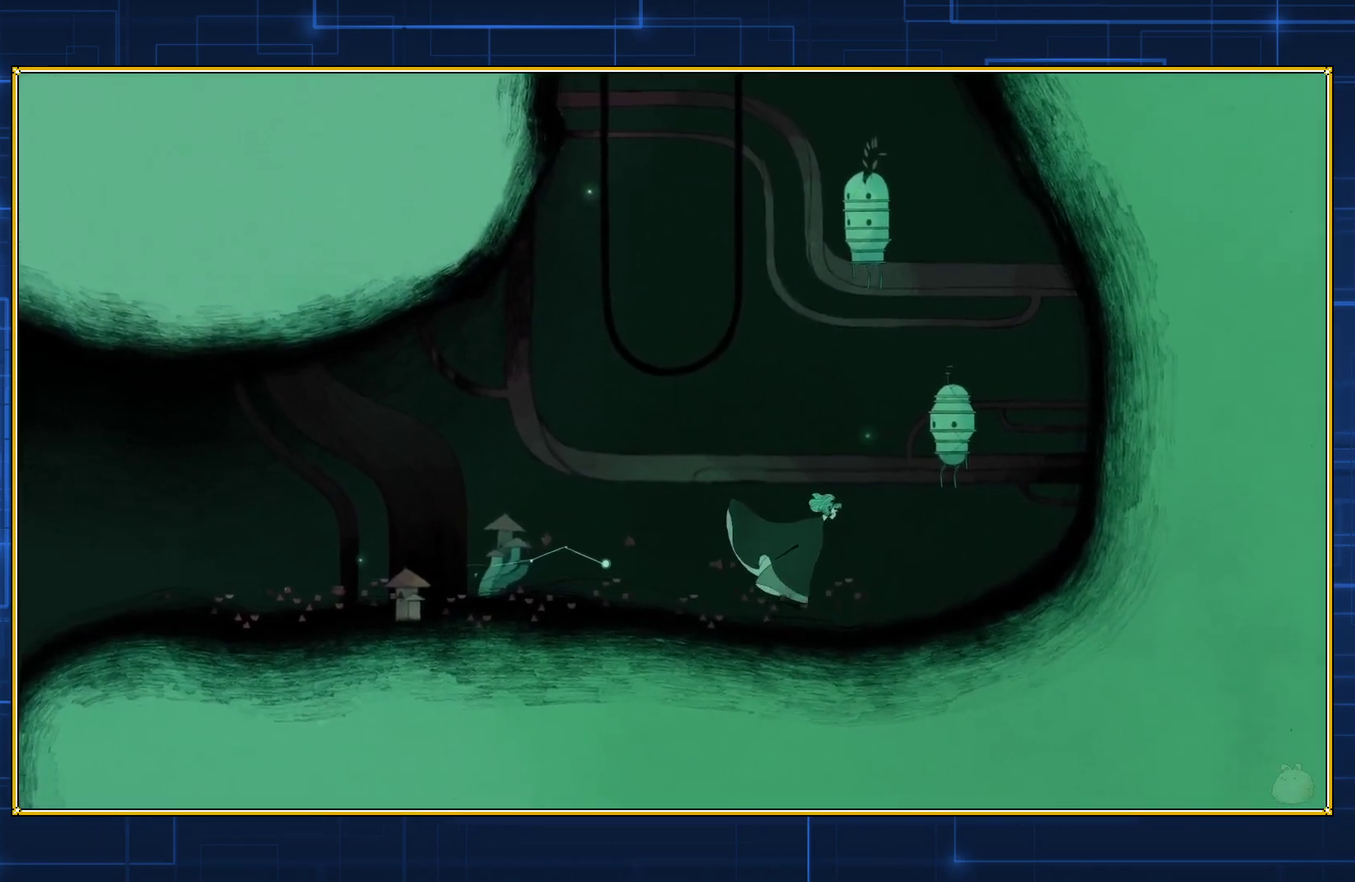
{"buttons": ["DPAD_RIGHT"], "events": []}
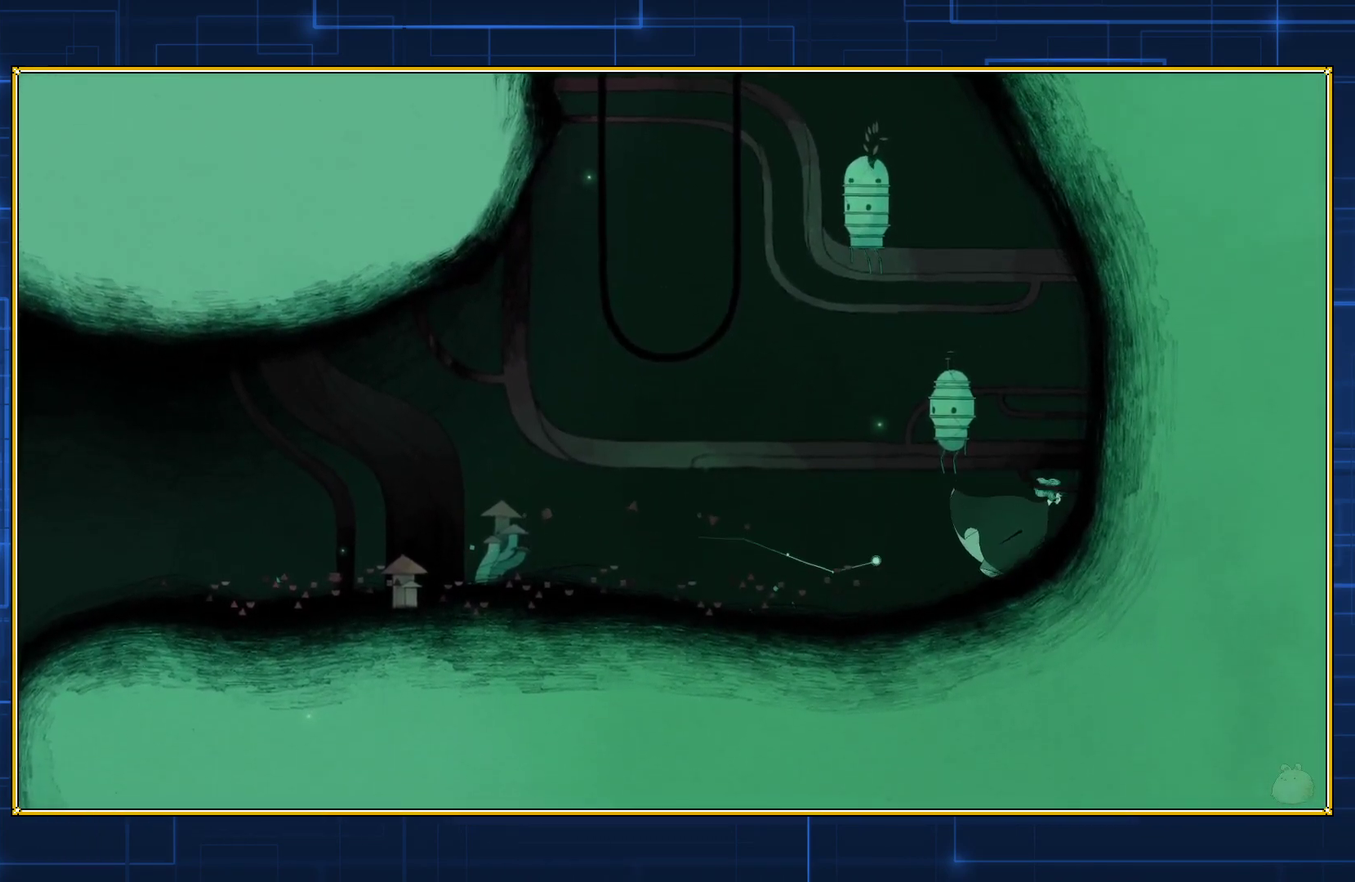
{"buttons": ["B", "DPAD_RIGHT"], "events": [[167, "B", "down"]]}
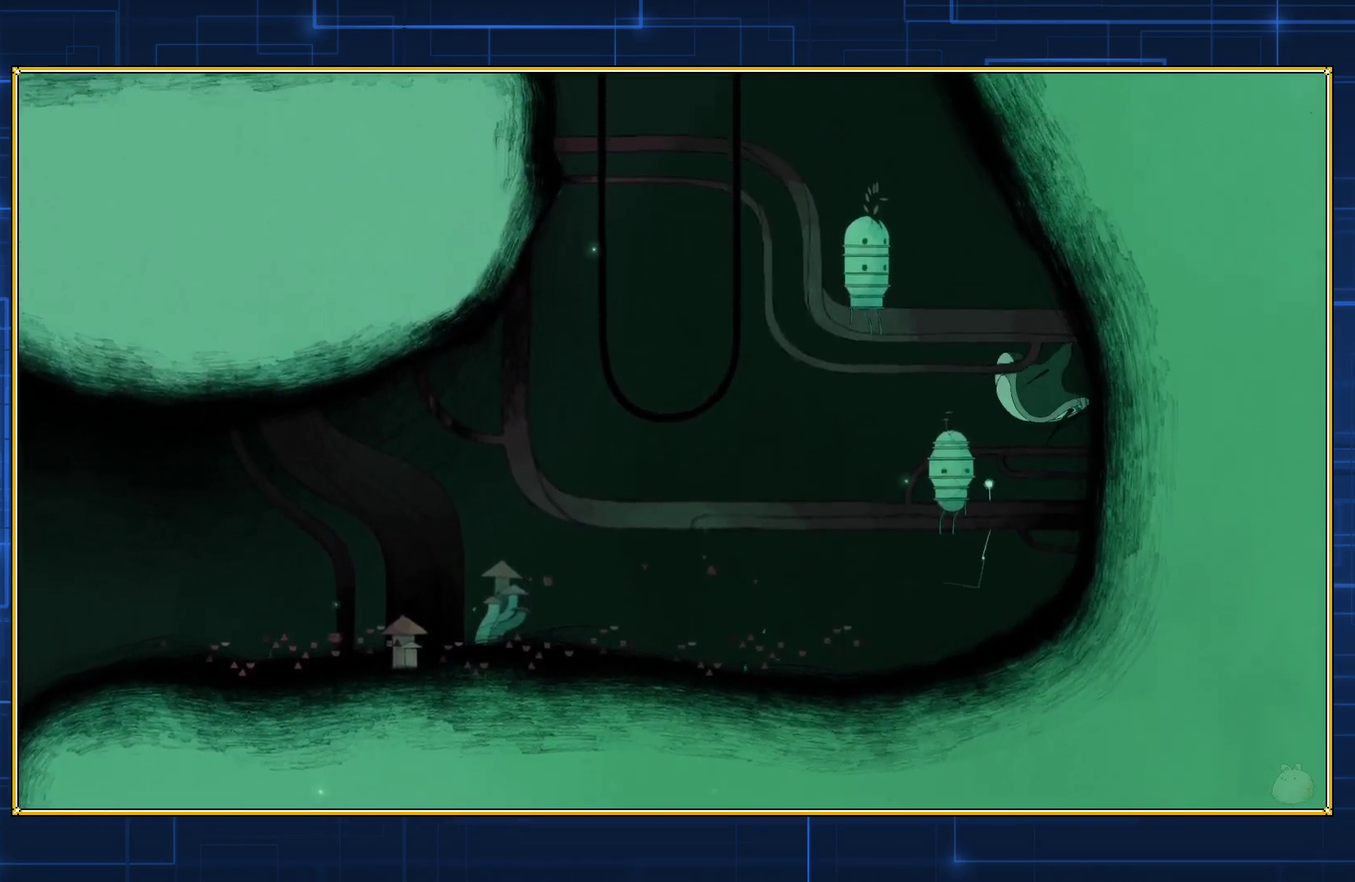
{"buttons": ["B", "DPAD_RIGHT"], "events": [[250, "B", "up"], [483, "B", "down"]]}
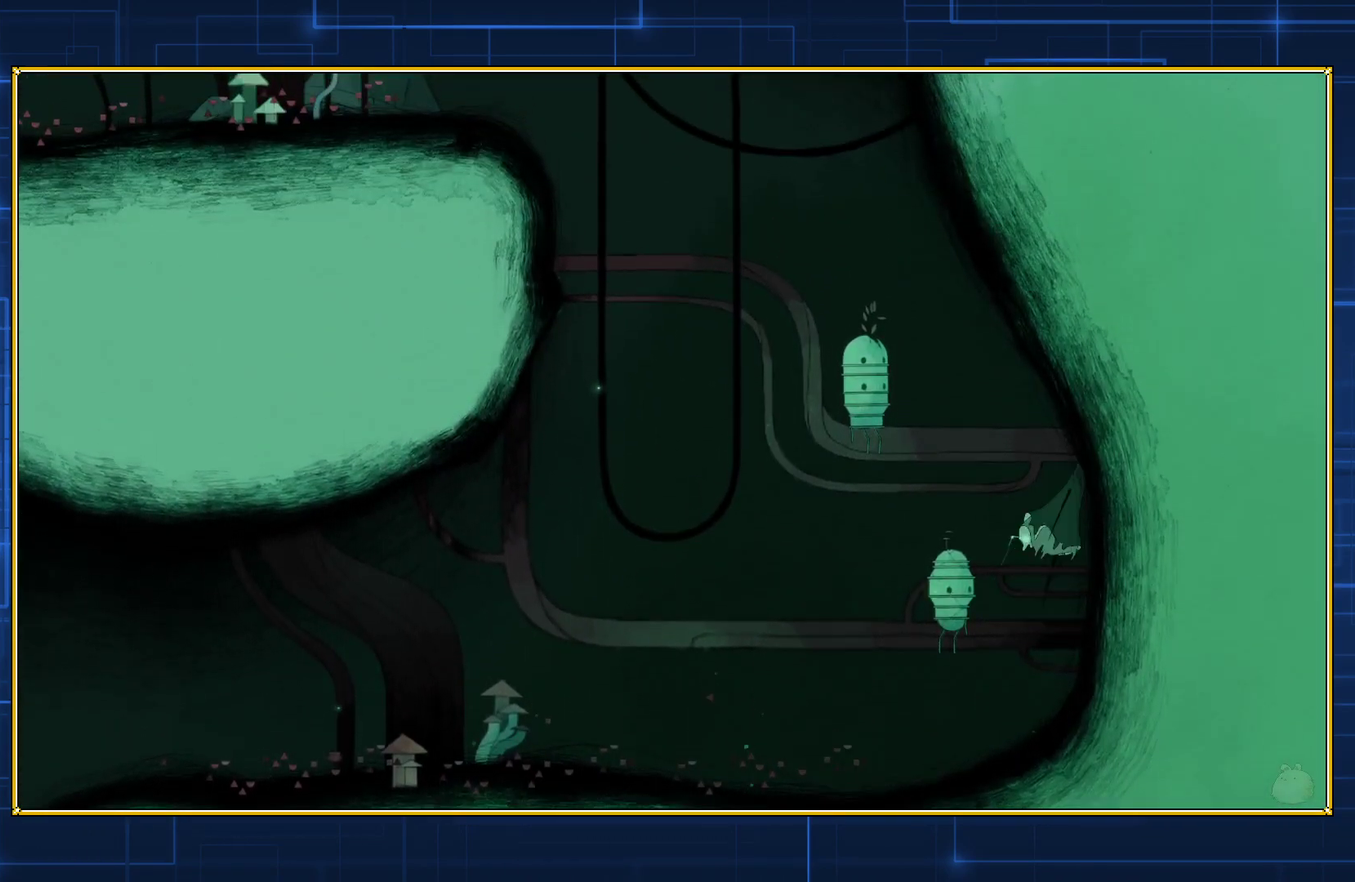
{"buttons": ["B", "DPAD_RIGHT"], "events": []}
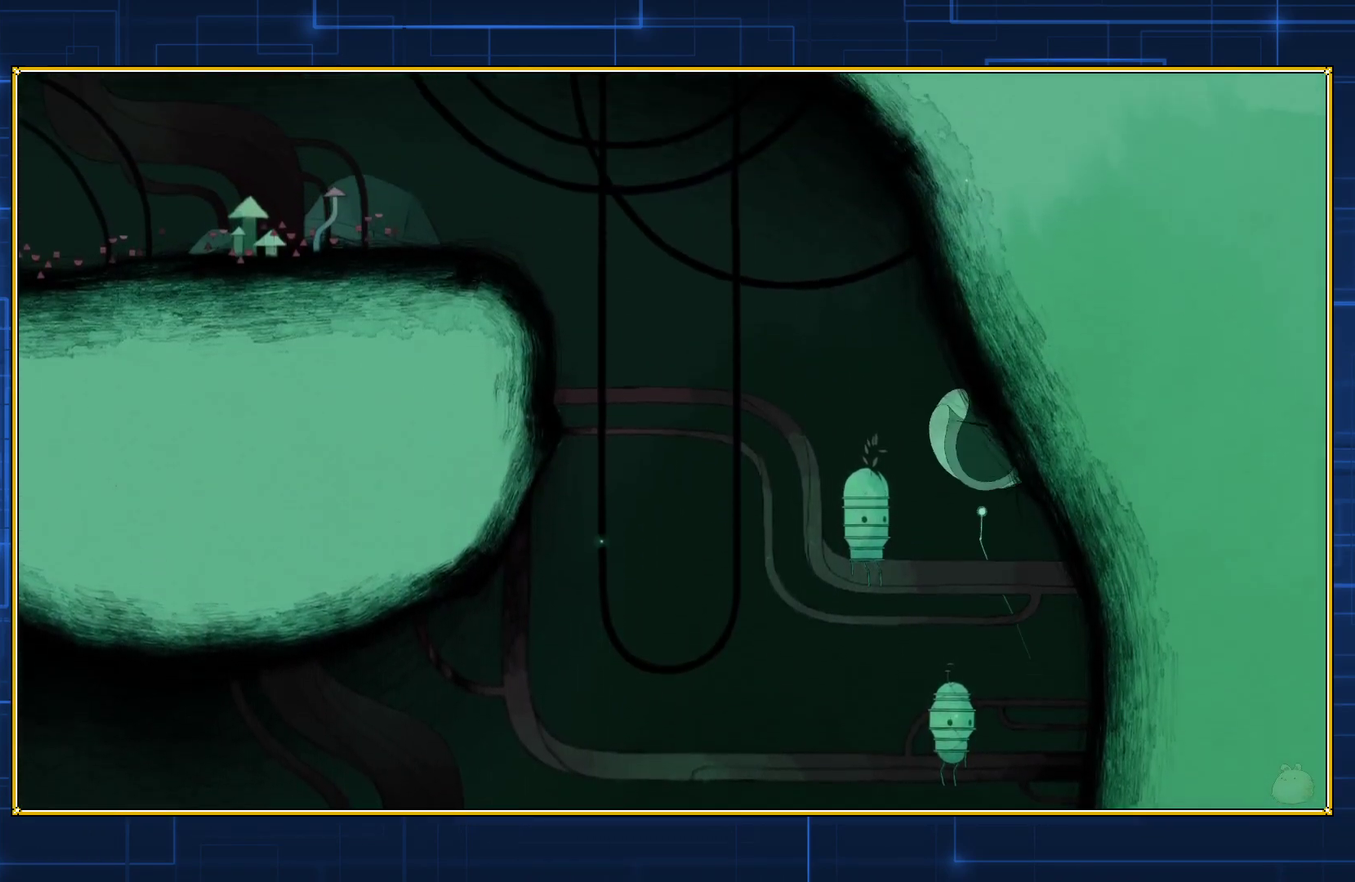
{"buttons": ["B", "DPAD_LEFT"], "events": [[67, "DPAD_RIGHT", "up"], [100, "B", "up"], [300, "DPAD_LEFT", "down"], [350, "B", "down"]]}
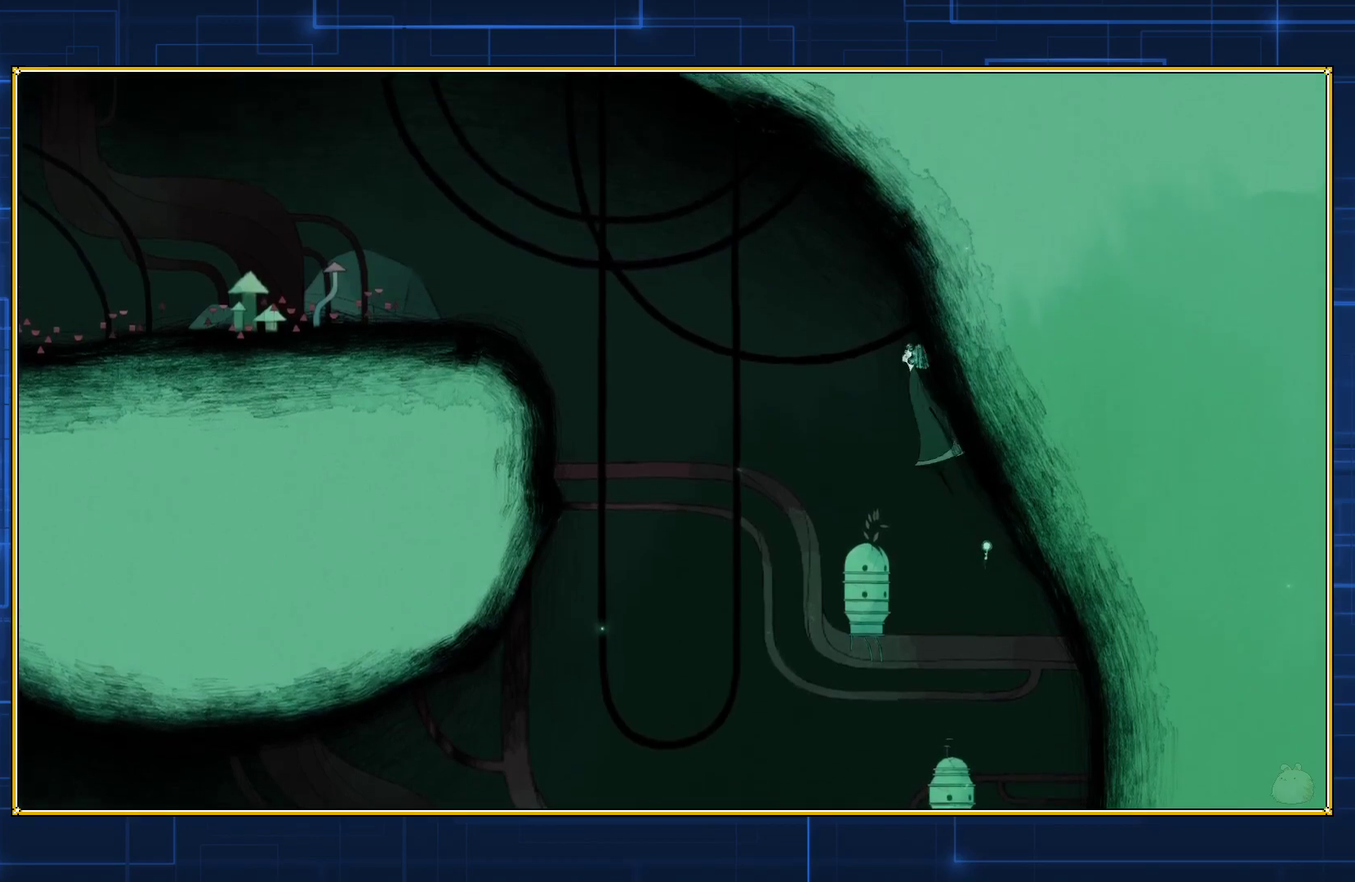
{"buttons": ["DPAD_LEFT"], "events": [[383, "B", "up"]]}
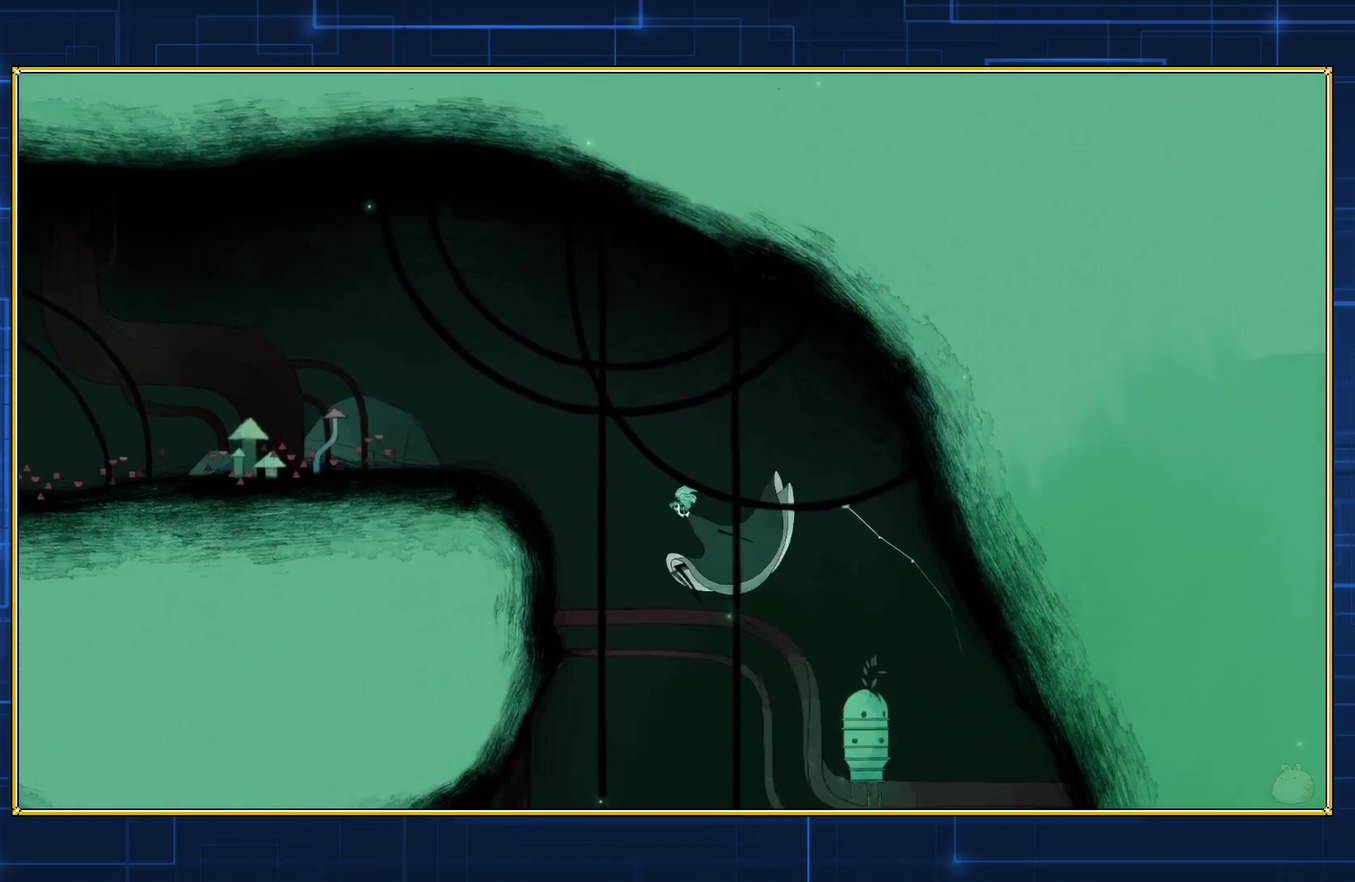
{"buttons": ["B", "DPAD_LEFT"], "events": [[83, "B", "down"]]}
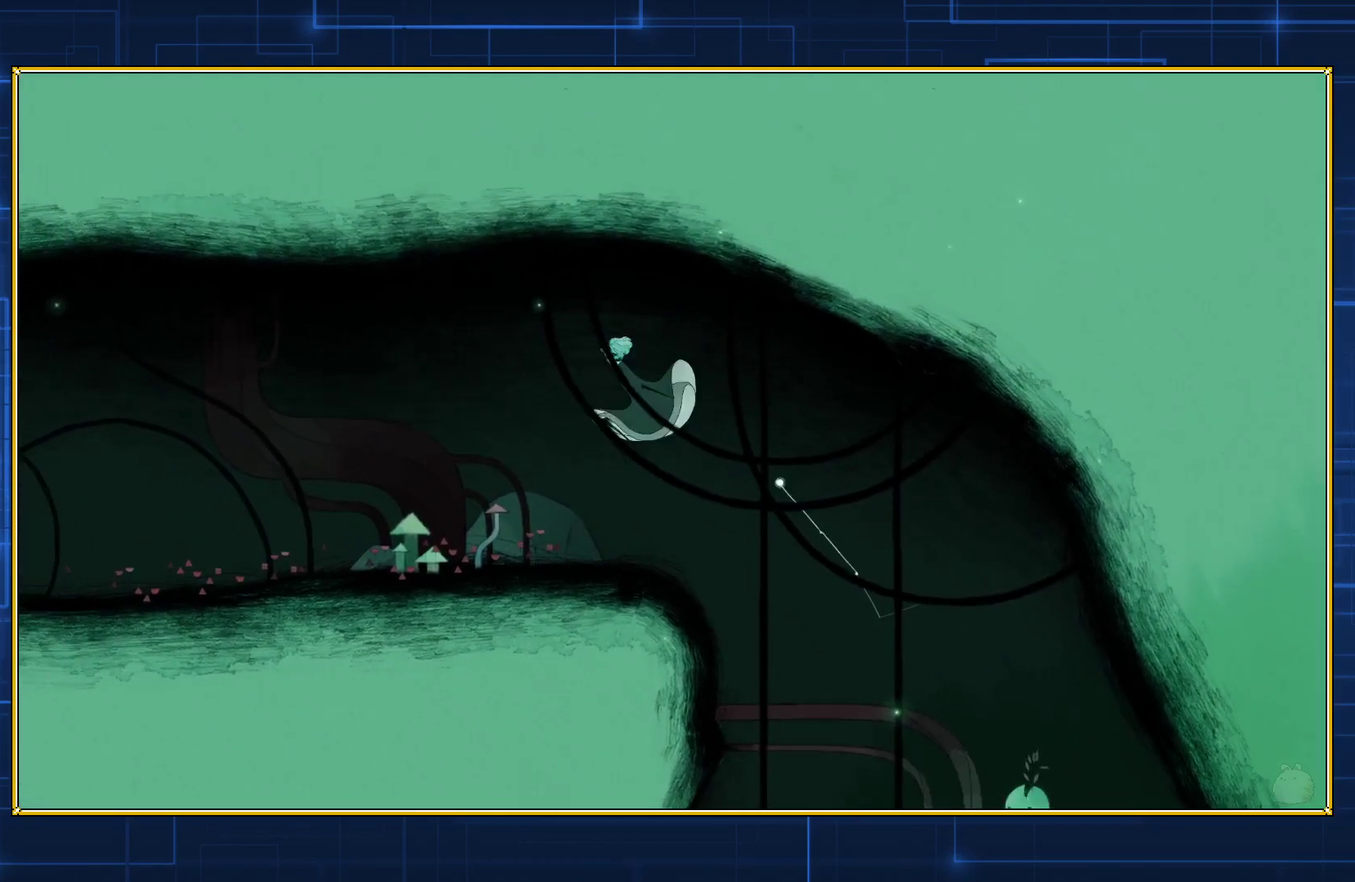
{"buttons": ["DPAD_LEFT"], "events": [[383, "B", "up"]]}
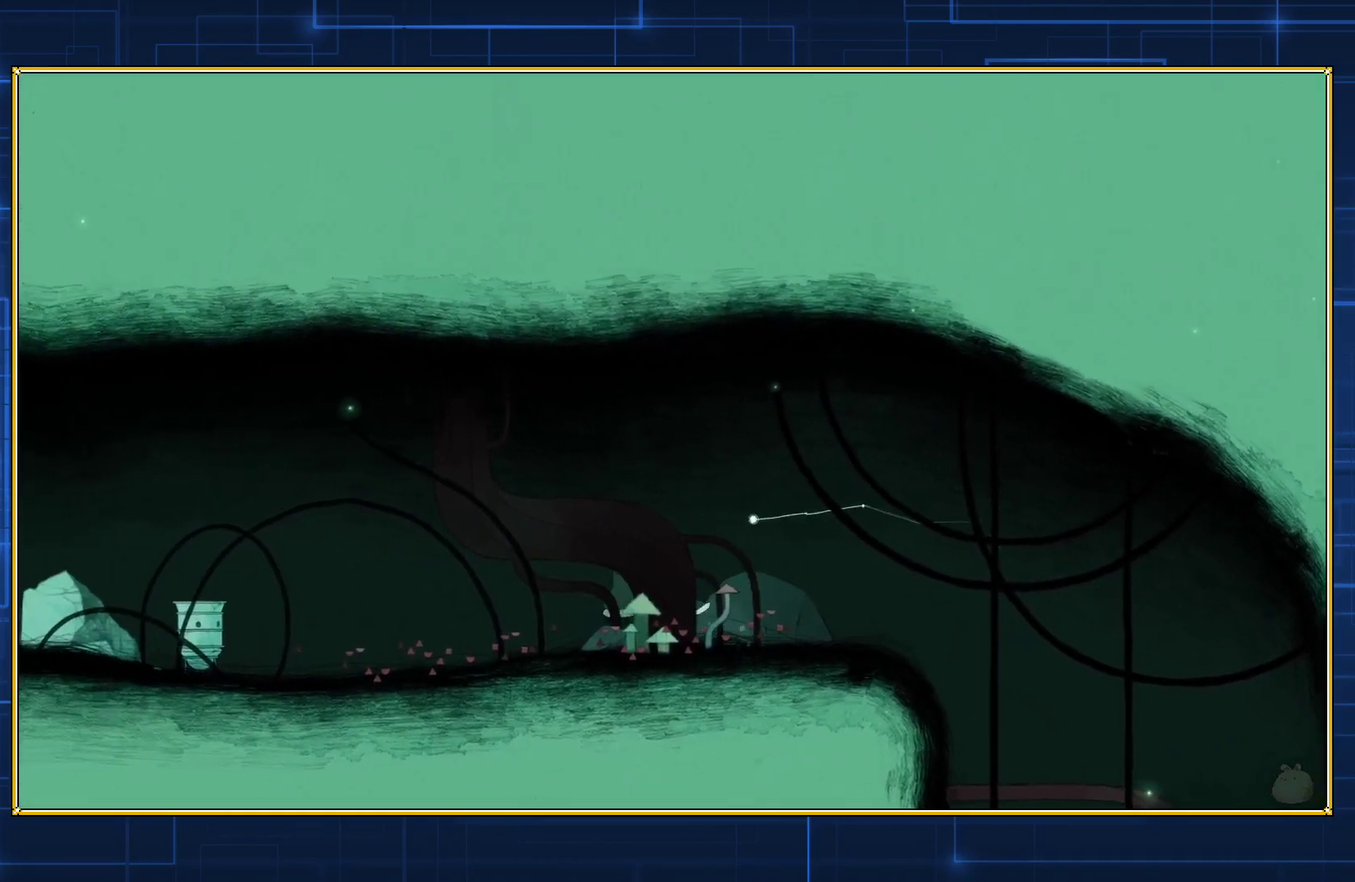
{"buttons": ["DPAD_LEFT"], "events": []}
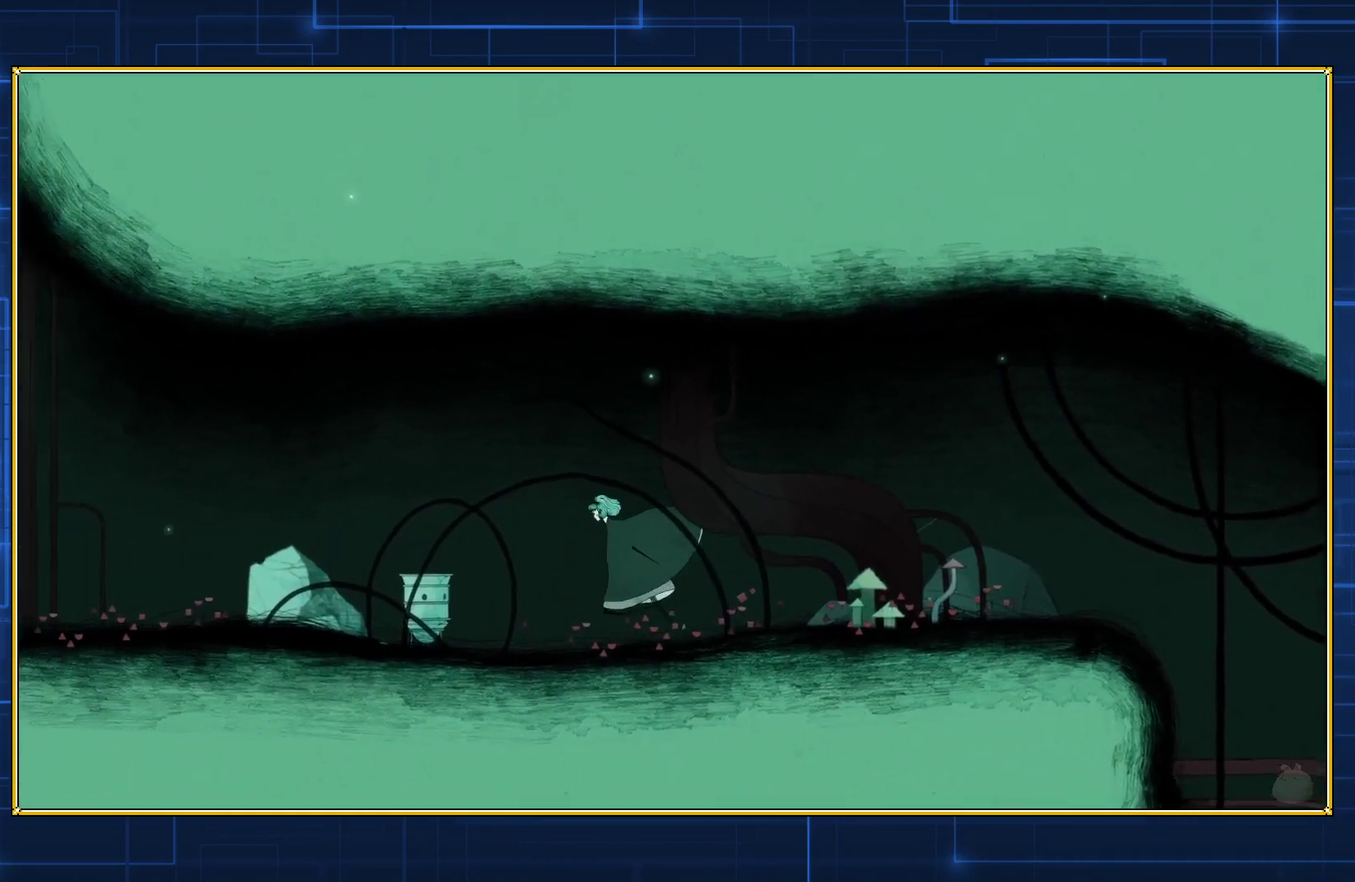
{"buttons": ["DPAD_LEFT"], "events": []}
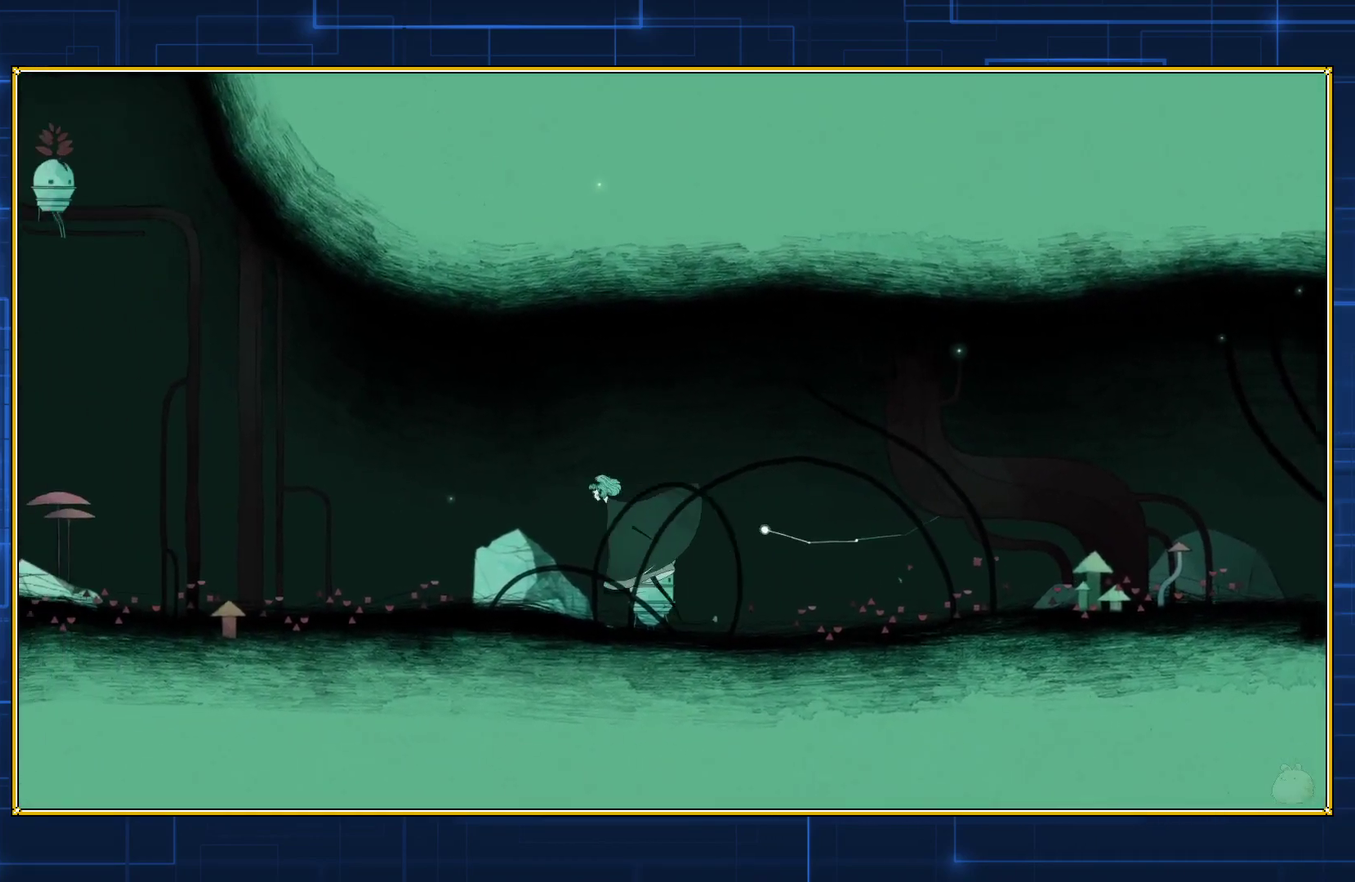
{"buttons": ["DPAD_LEFT"], "events": []}
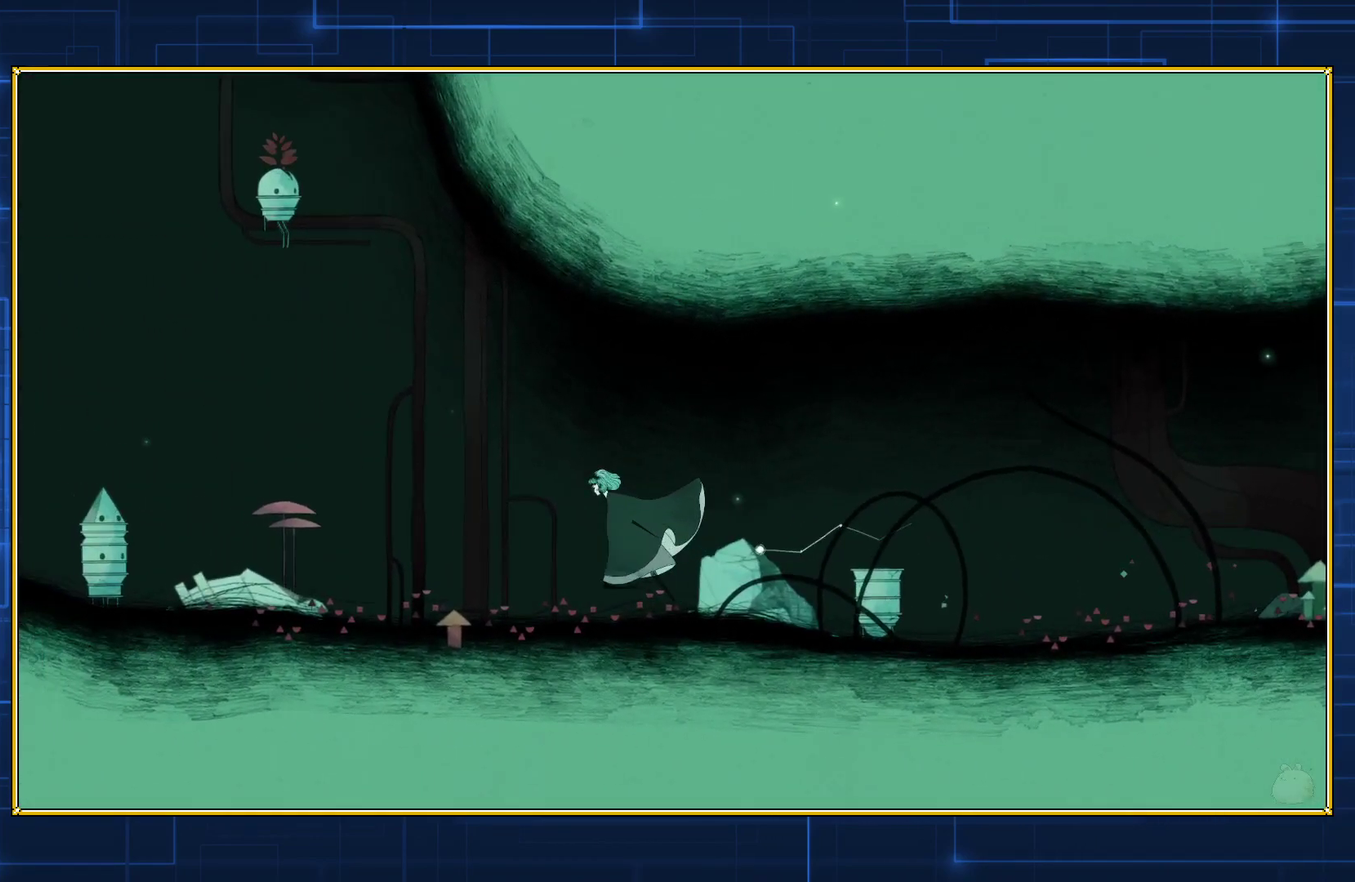
{"buttons": ["DPAD_LEFT"], "events": []}
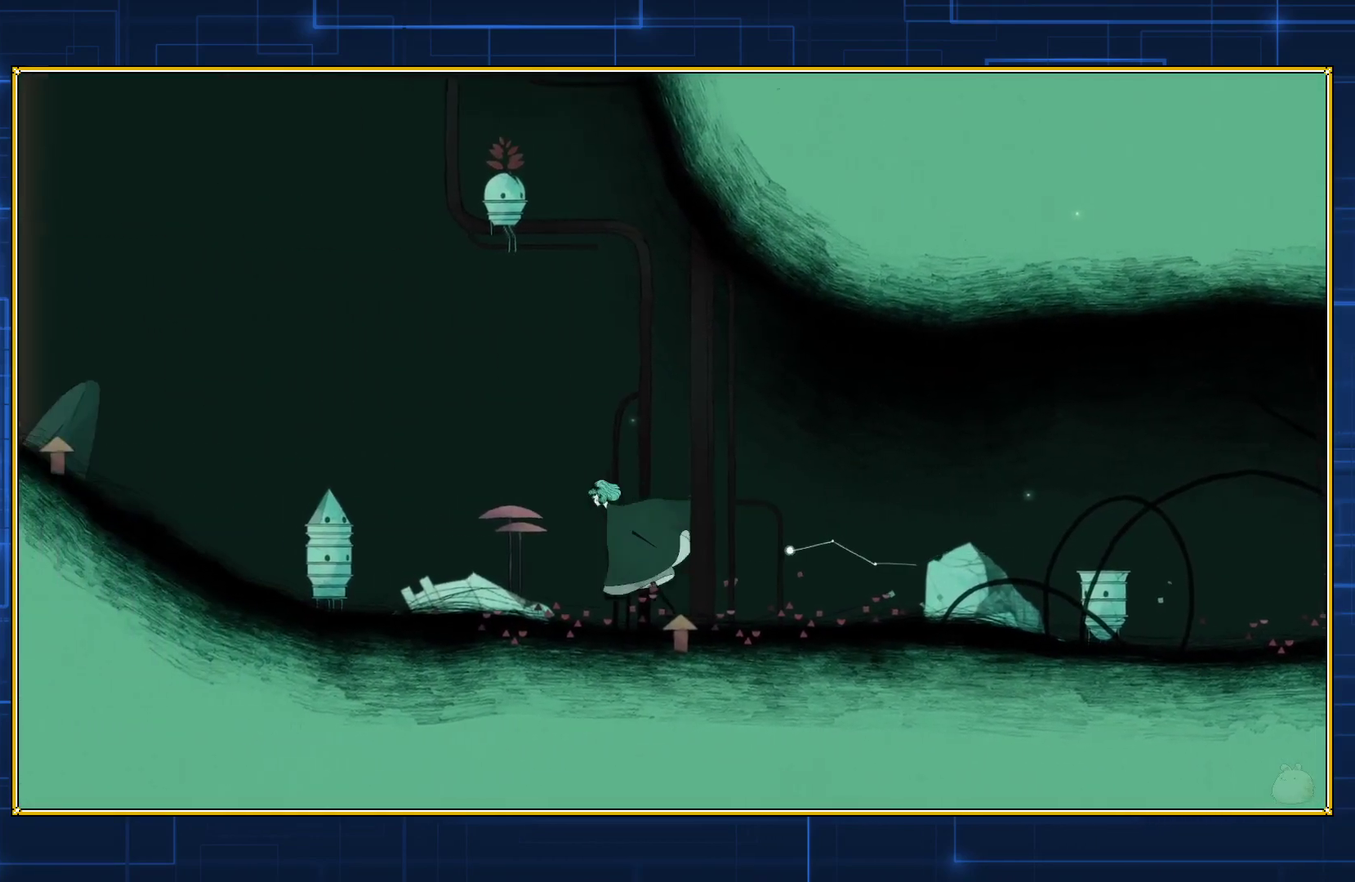
{"buttons": ["DPAD_LEFT"], "events": []}
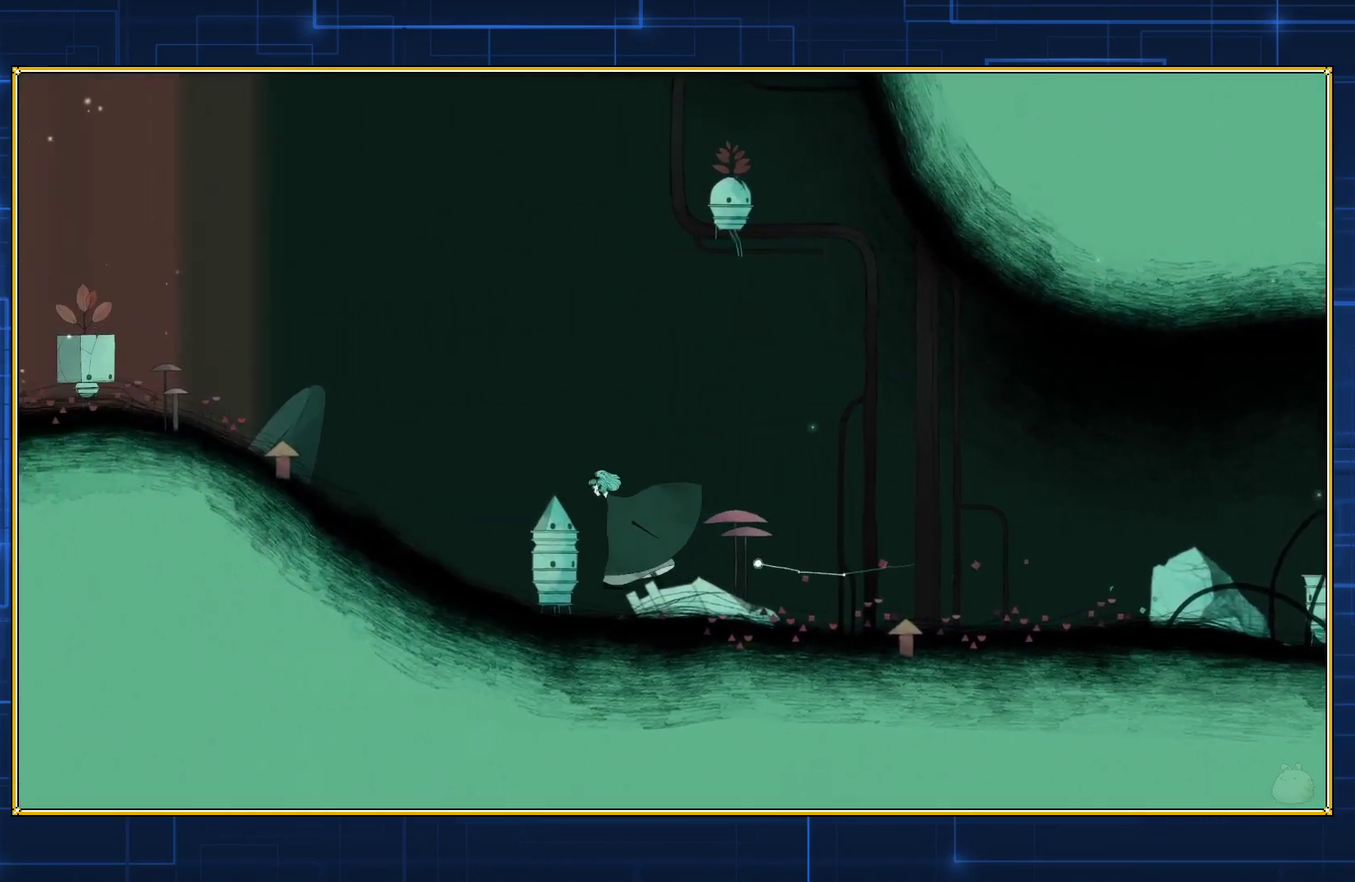
{"buttons": ["DPAD_LEFT"], "events": []}
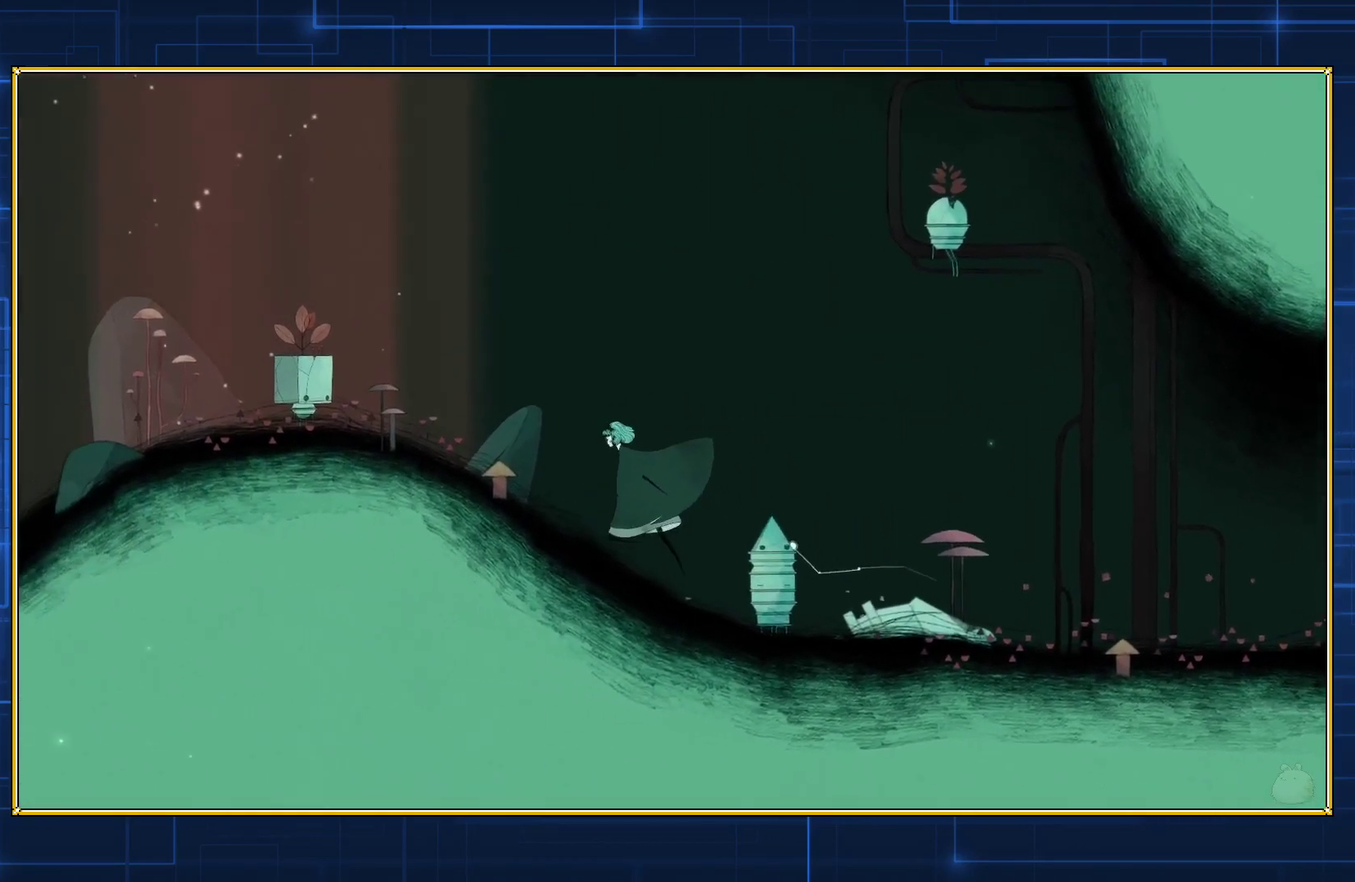
{"buttons": ["DPAD_LEFT"], "events": []}
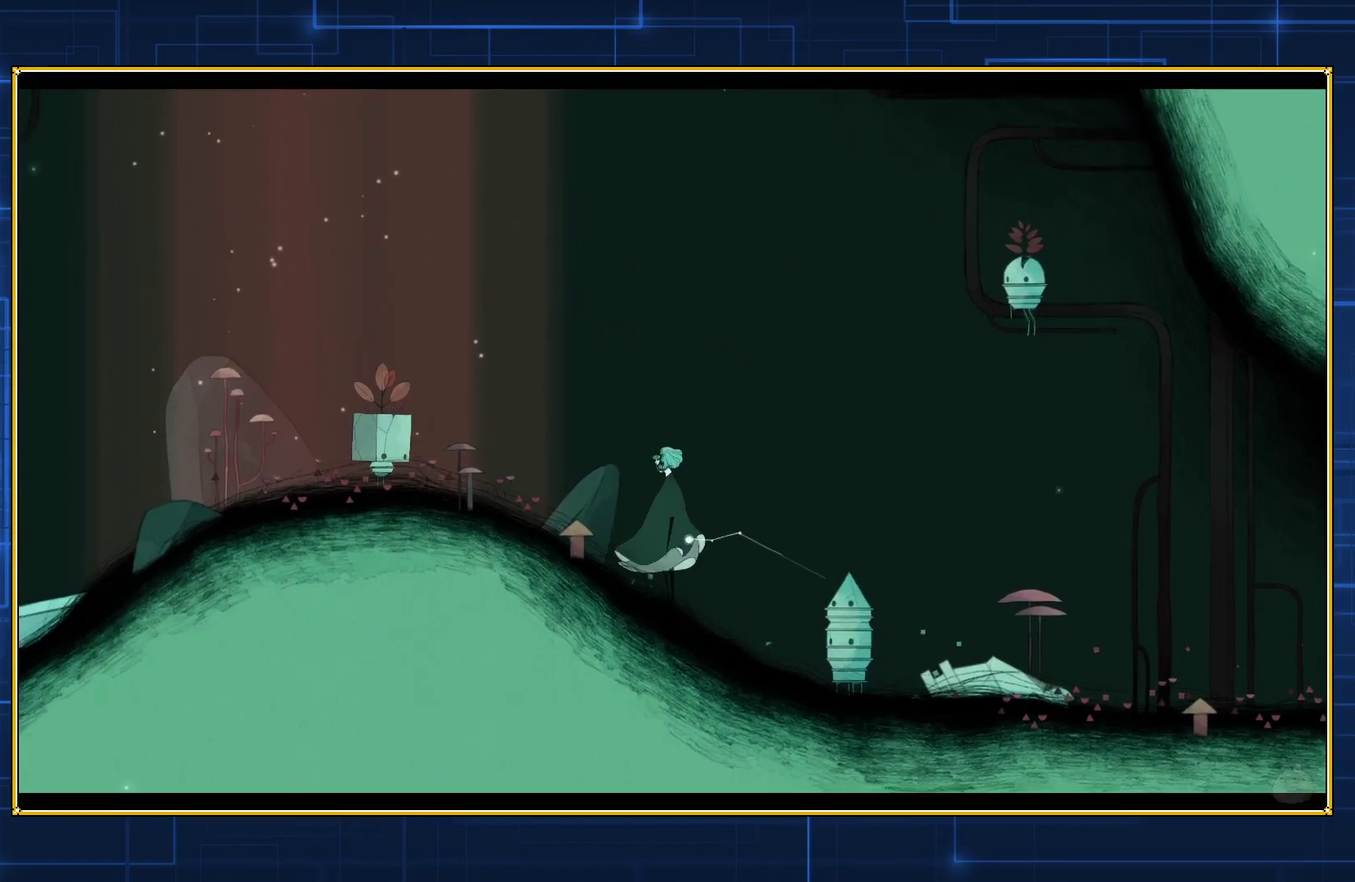
{"buttons": [], "events": [[467, "DPAD_LEFT", "up"]]}
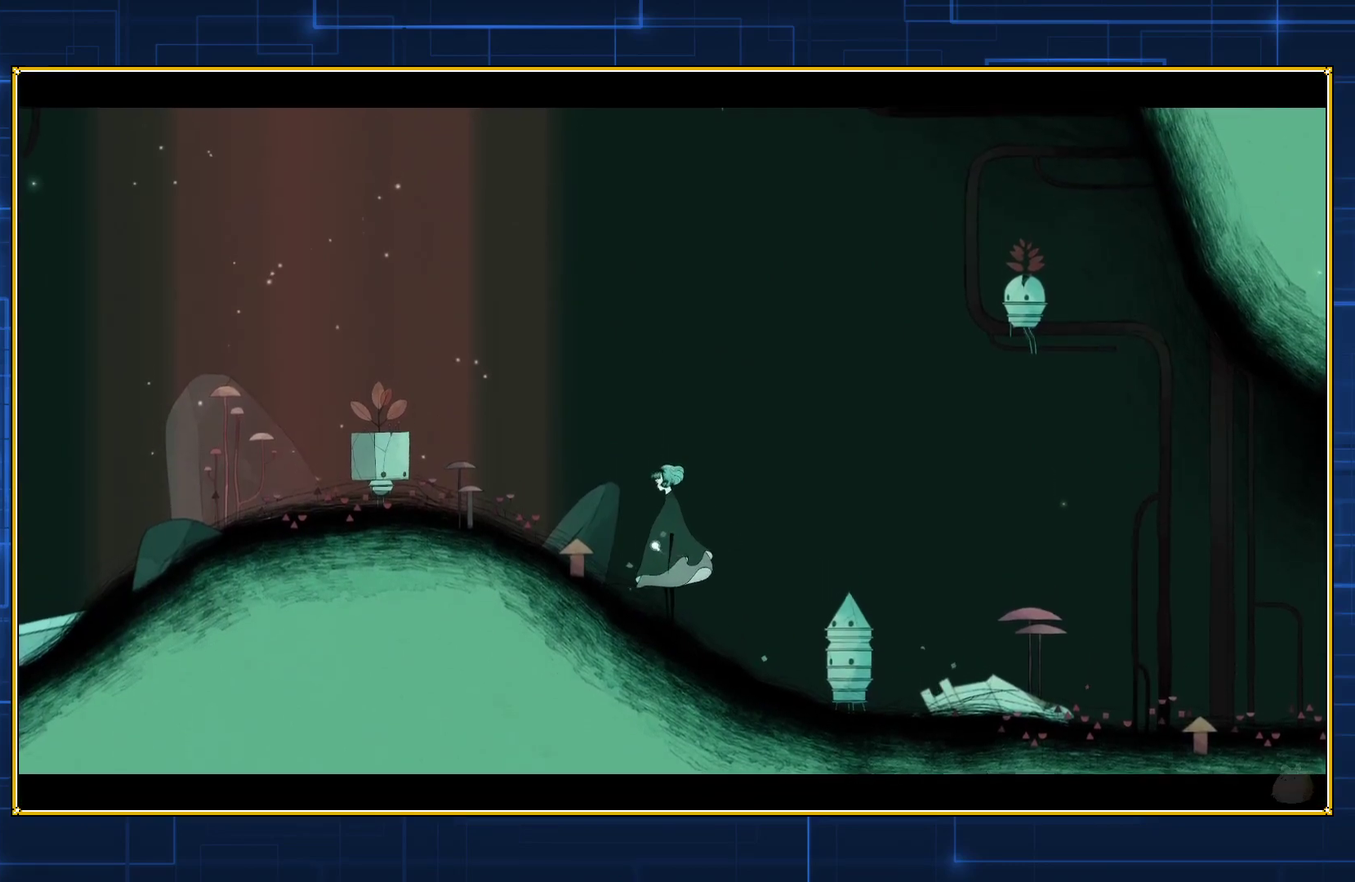
{"buttons": [], "events": []}
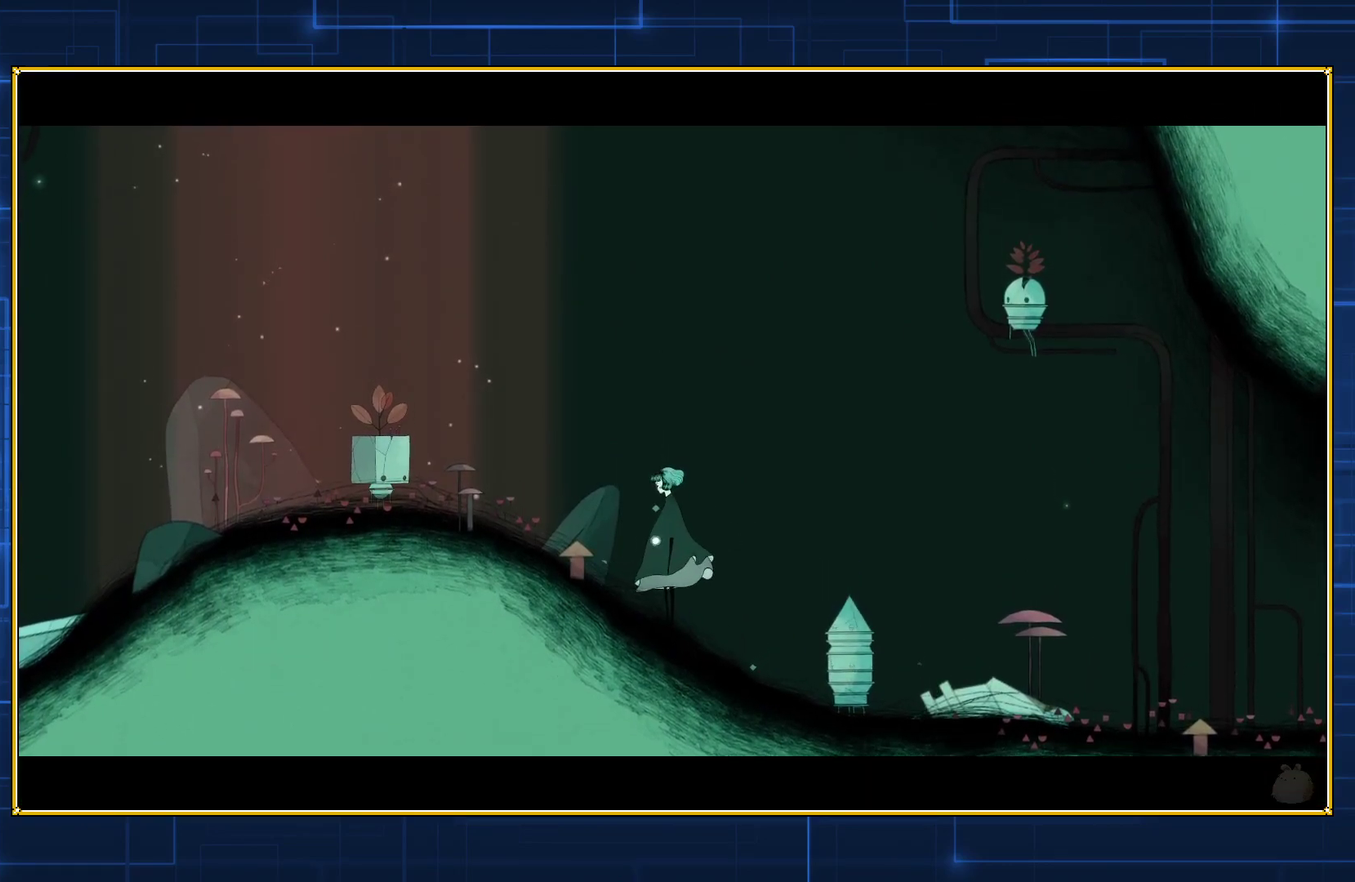
{"buttons": [], "events": [[350, "DPAD_LEFT", "down"], [433, "DPAD_LEFT", "up"]]}
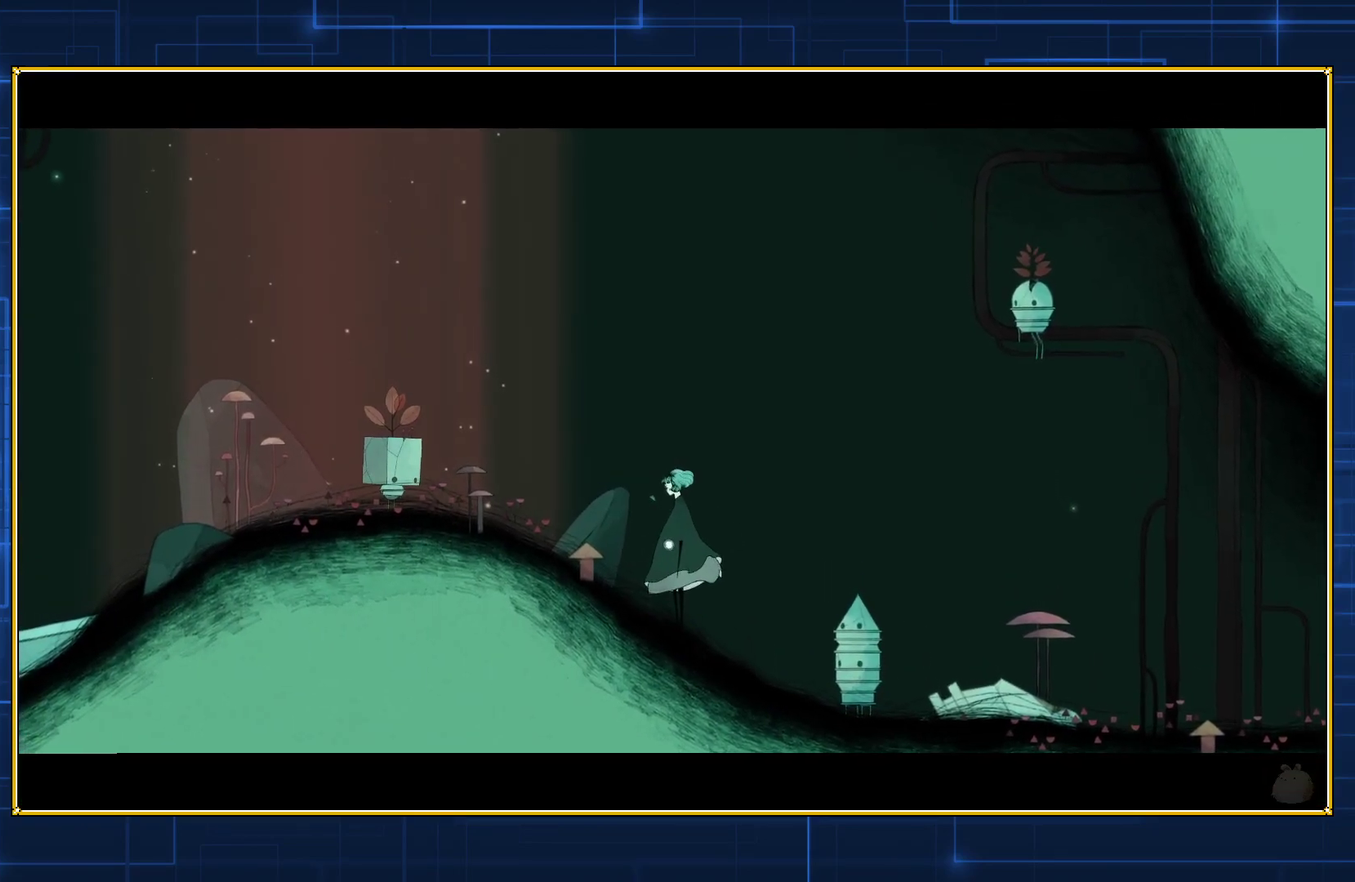
{"buttons": ["DPAD_LEFT"], "events": [[450, "DPAD_LEFT", "down"]]}
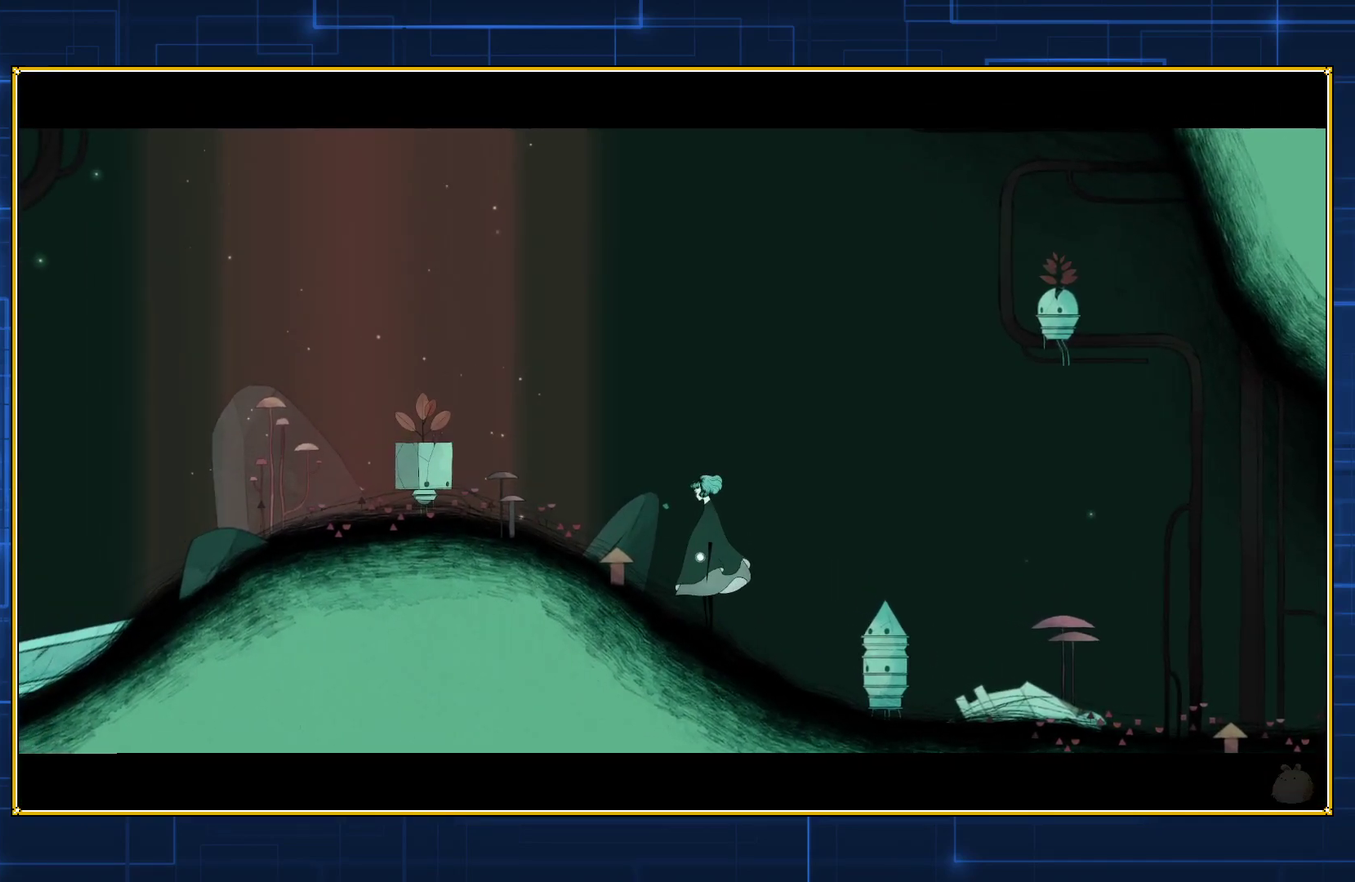
{"buttons": ["DPAD_LEFT"], "events": []}
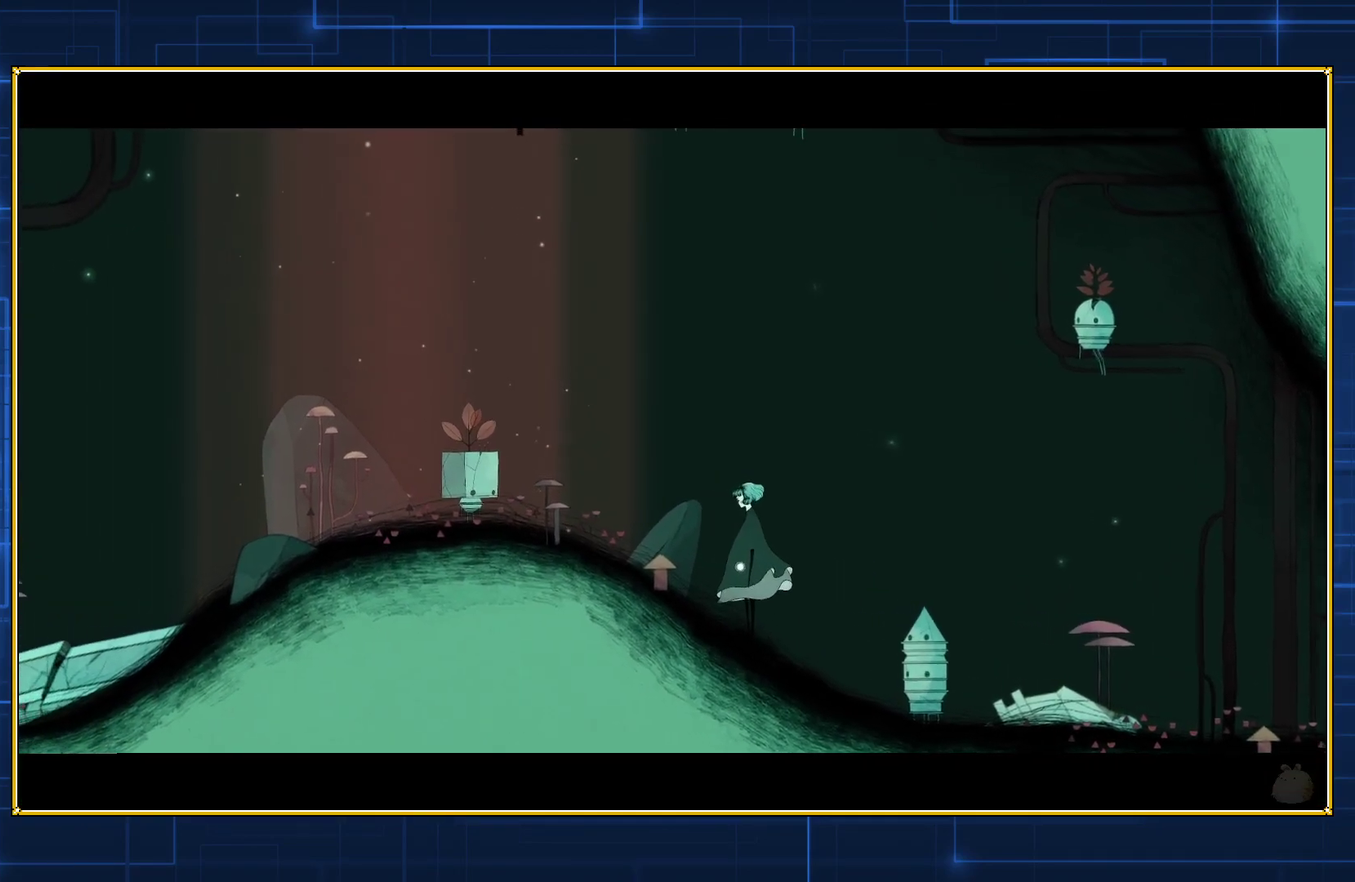
{"buttons": ["DPAD_LEFT"], "events": []}
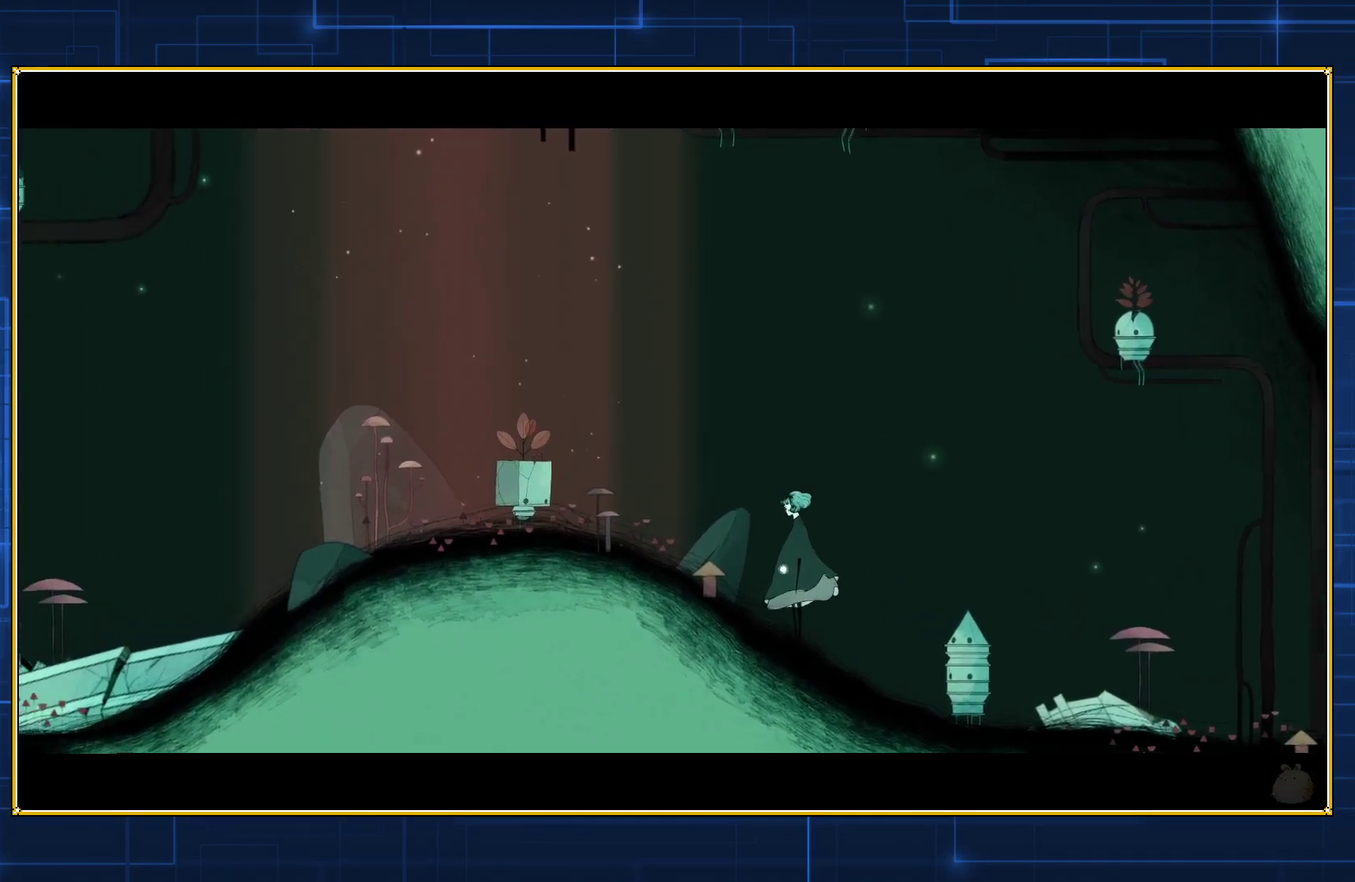
{"buttons": ["DPAD_LEFT"], "events": []}